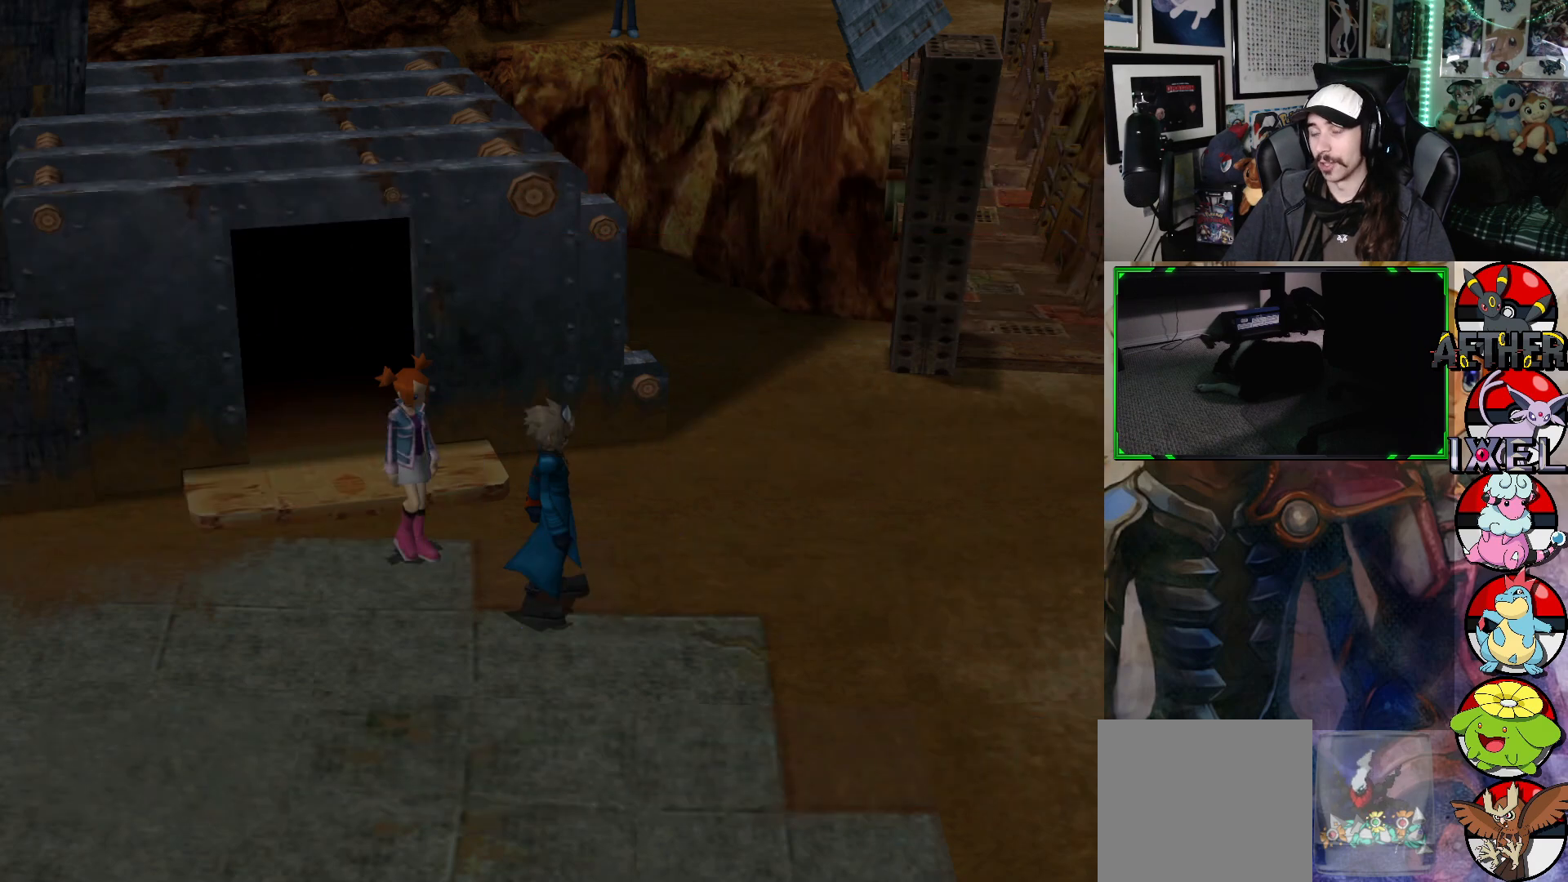
Gameplay with a controller (Xbox layout); each line is a JSON object with the inputs held at the frame after it. "events" lists button and stick changes between this image and that frame as [ms after this image, input, new state], when the widget could be followed in between.
{"buttons": [], "left_stick": "up-right", "right_stick": "center", "events": []}
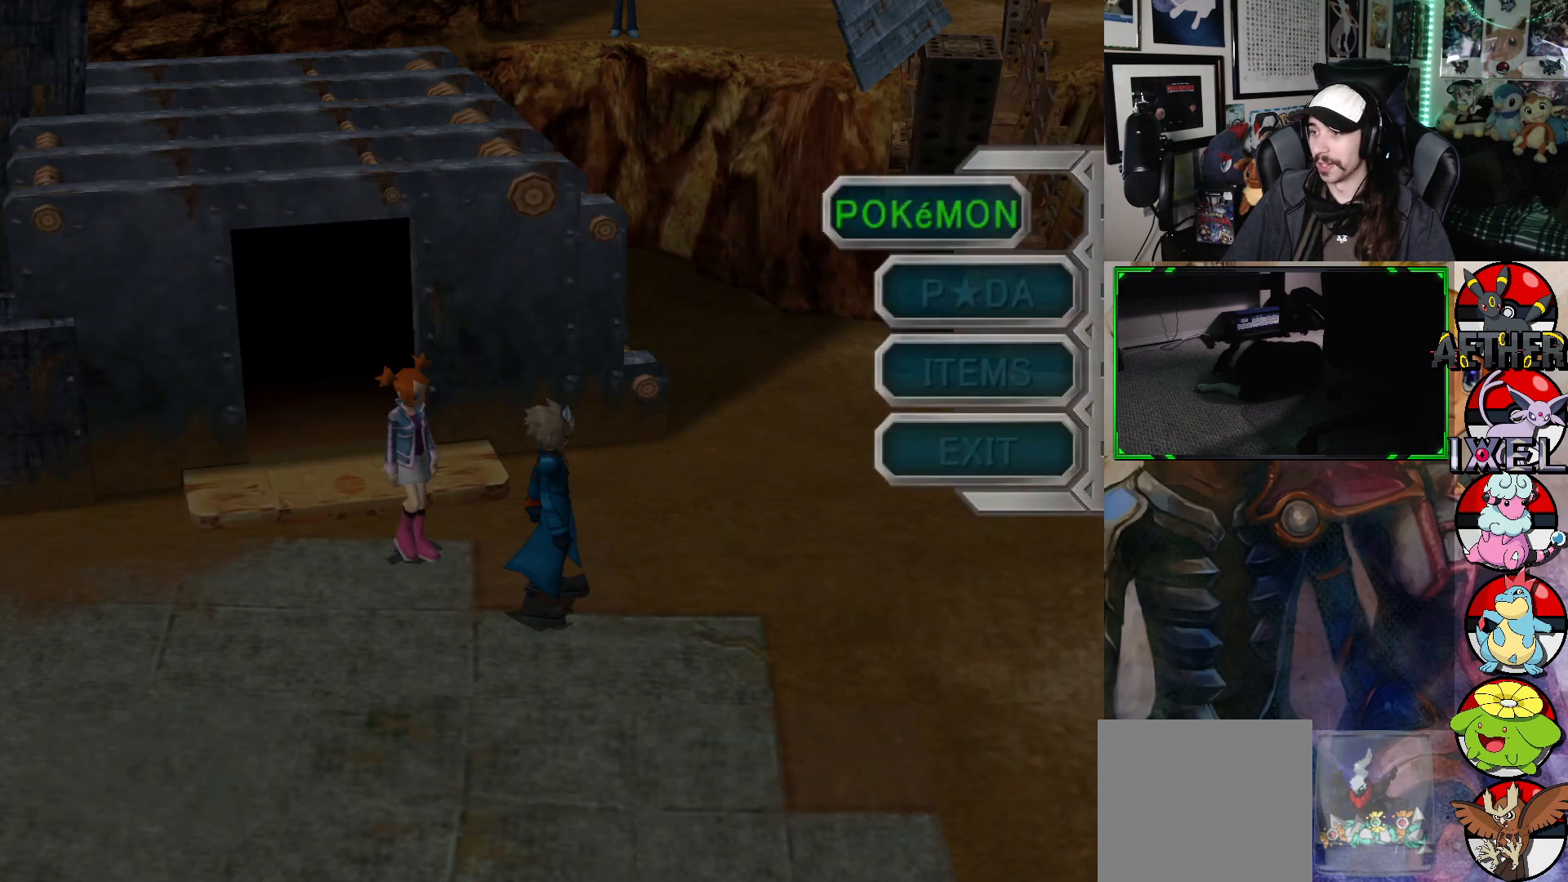
{"buttons": ["B"], "left_stick": "up-right", "right_stick": "center", "events": [[433, "B", "down"]]}
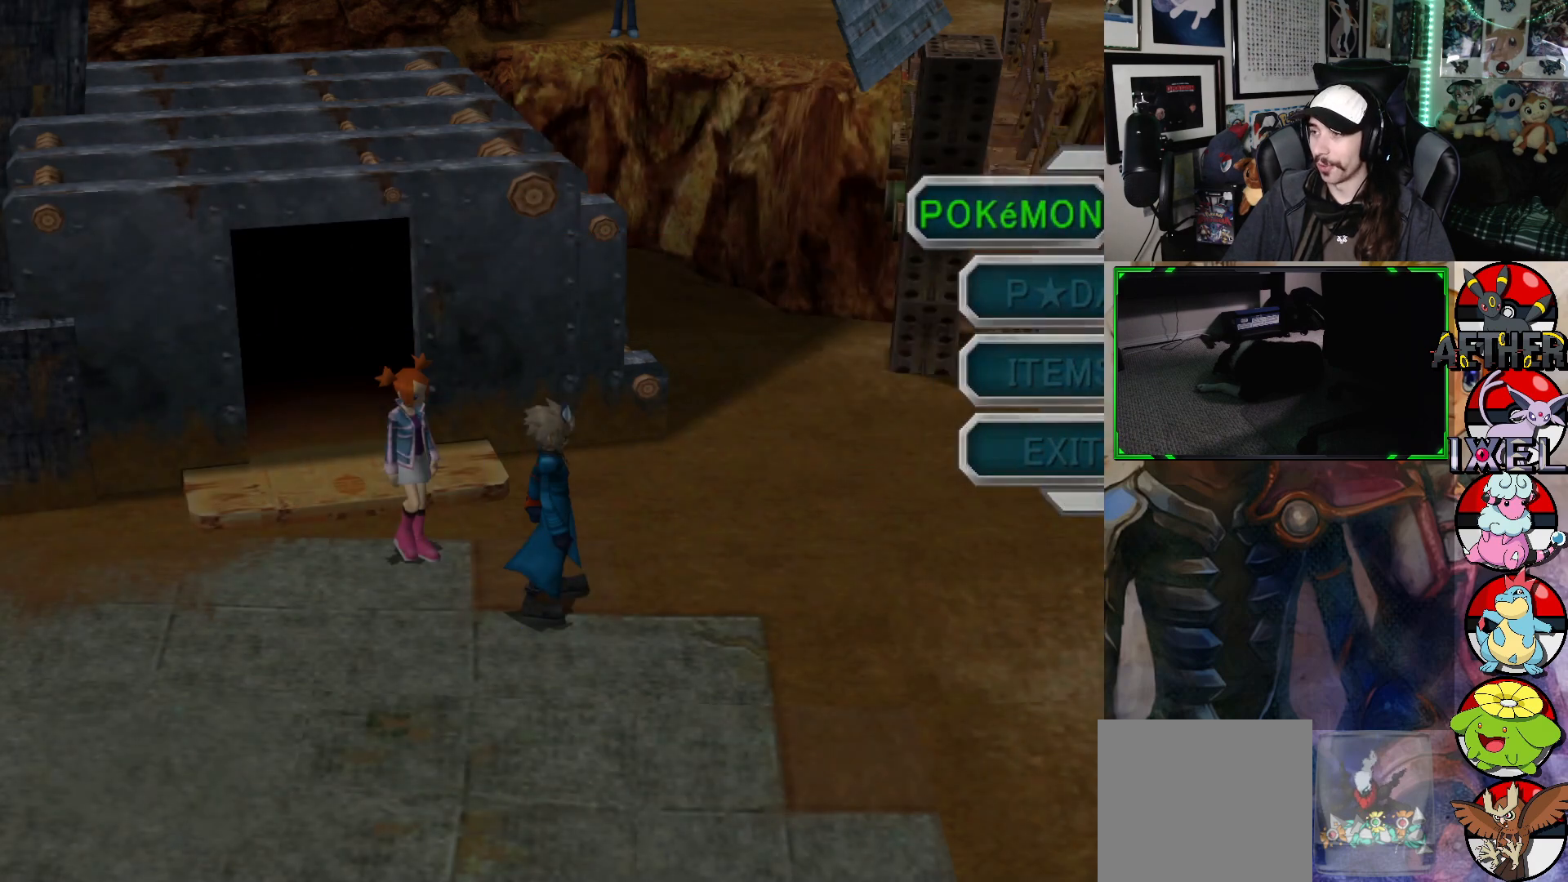
{"buttons": [], "left_stick": "right", "right_stick": "center", "events": [[17, "left_stick", "center"], [50, "B", "up"], [233, "left_stick", "right"]]}
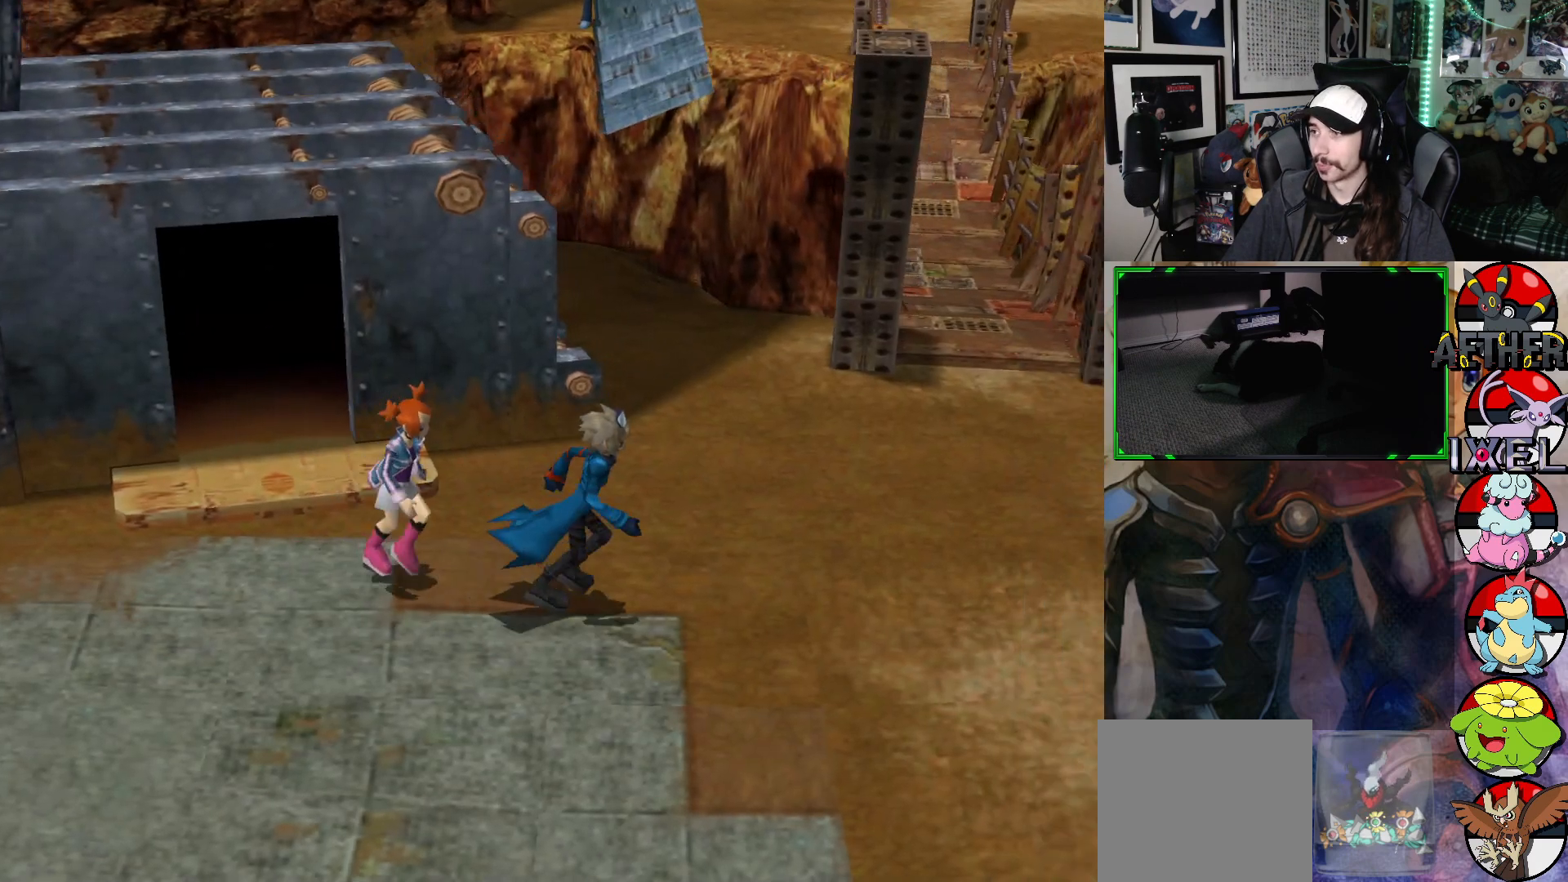
{"buttons": [], "left_stick": "up-right", "right_stick": "center", "events": [[367, "left_stick", "up-right"]]}
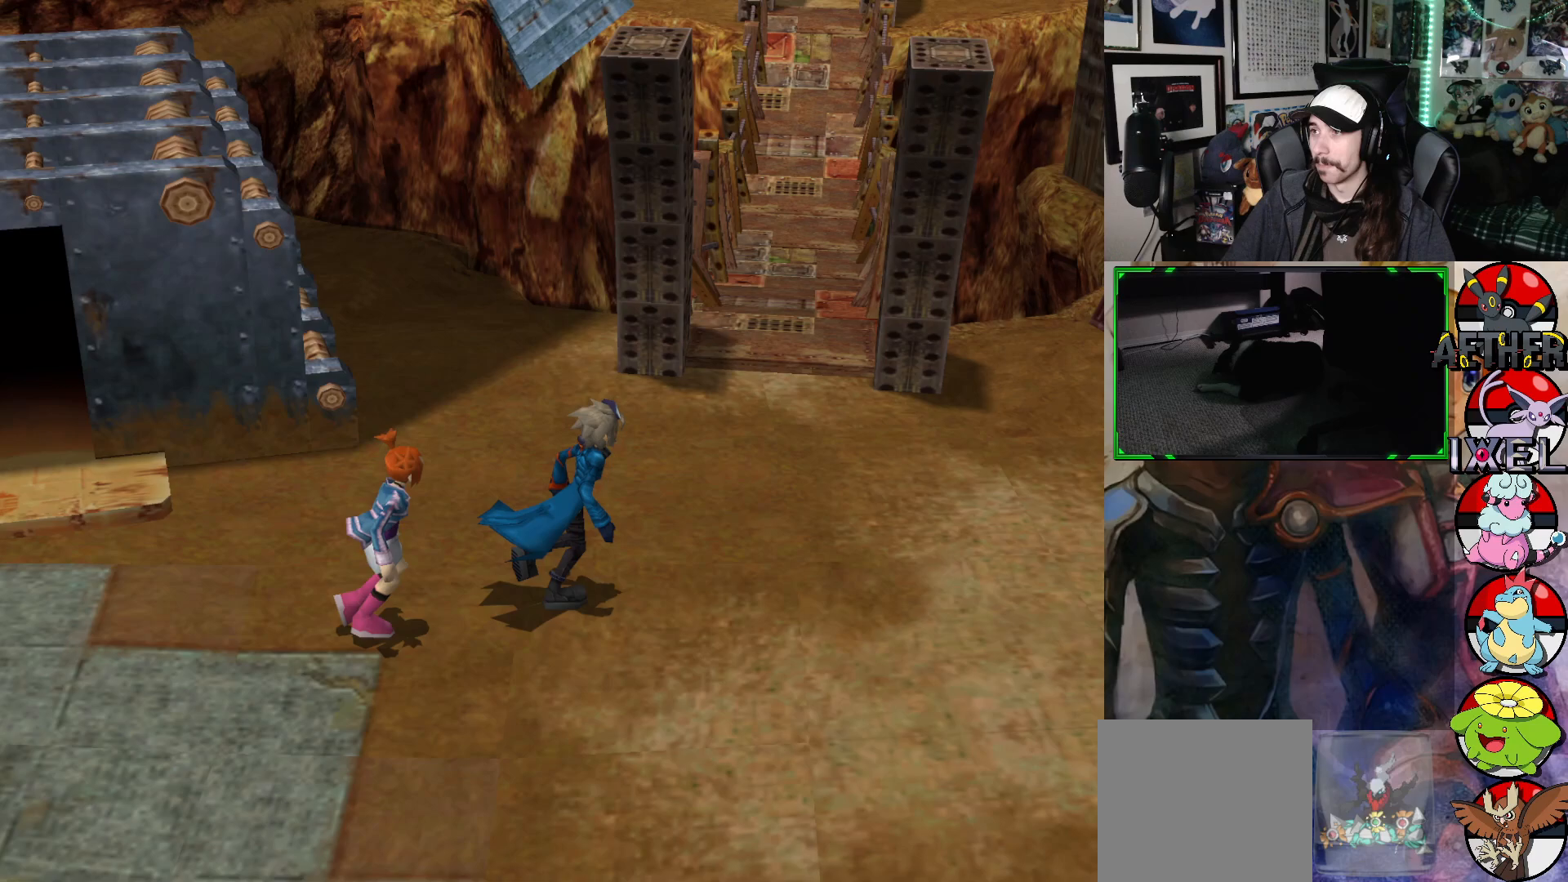
{"buttons": [], "left_stick": "up-right", "right_stick": "center", "events": []}
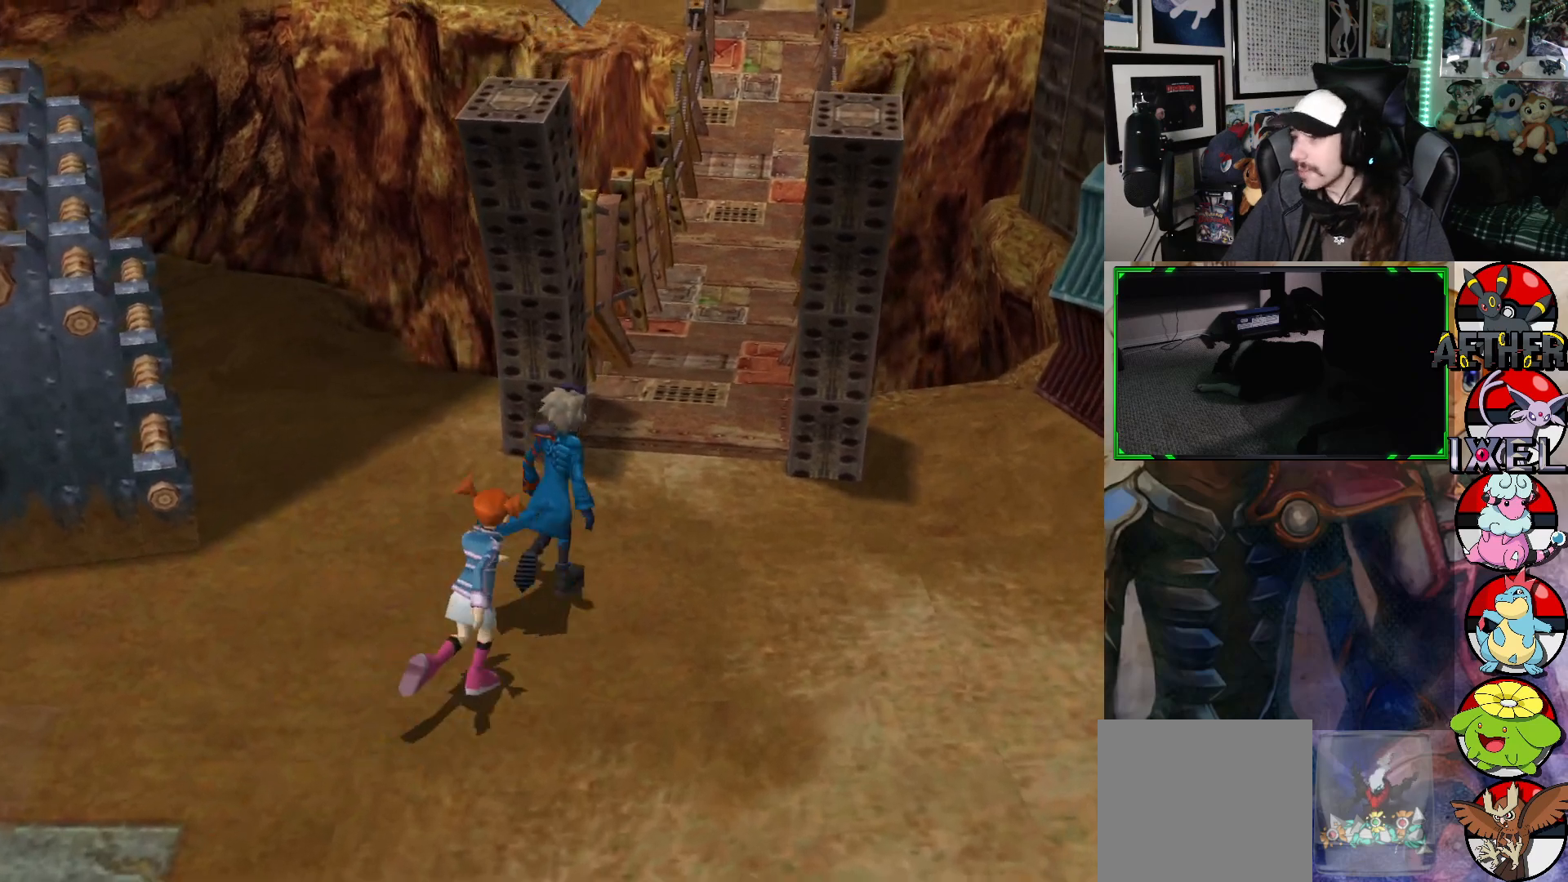
{"buttons": [], "left_stick": "up-right", "right_stick": "center", "events": []}
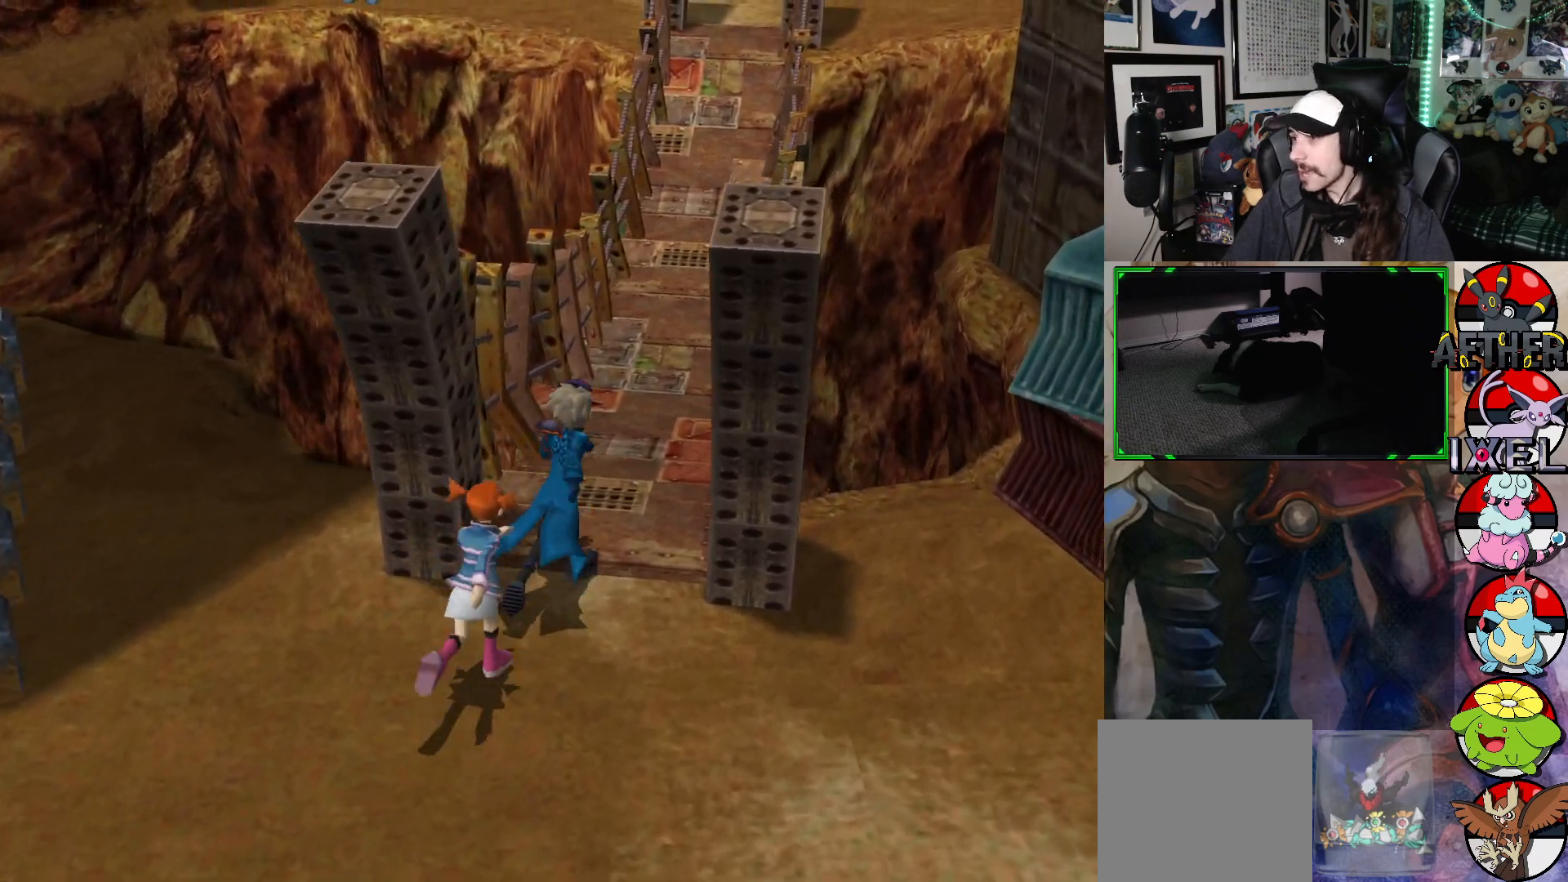
{"buttons": [], "left_stick": "up-right", "right_stick": "center", "events": []}
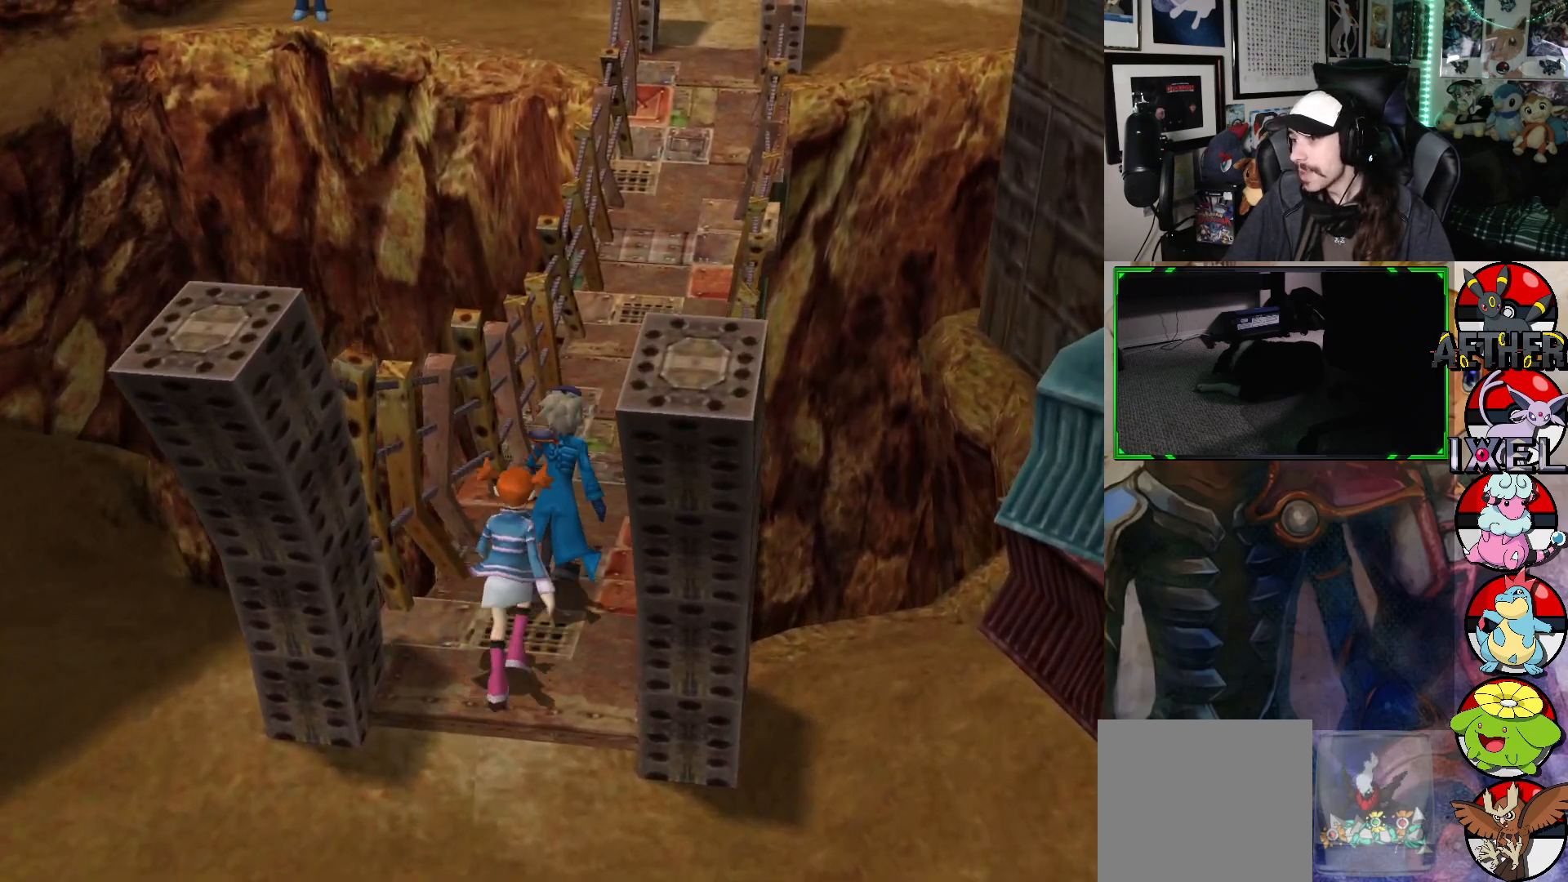
{"buttons": [], "left_stick": "up-right", "right_stick": "center", "events": []}
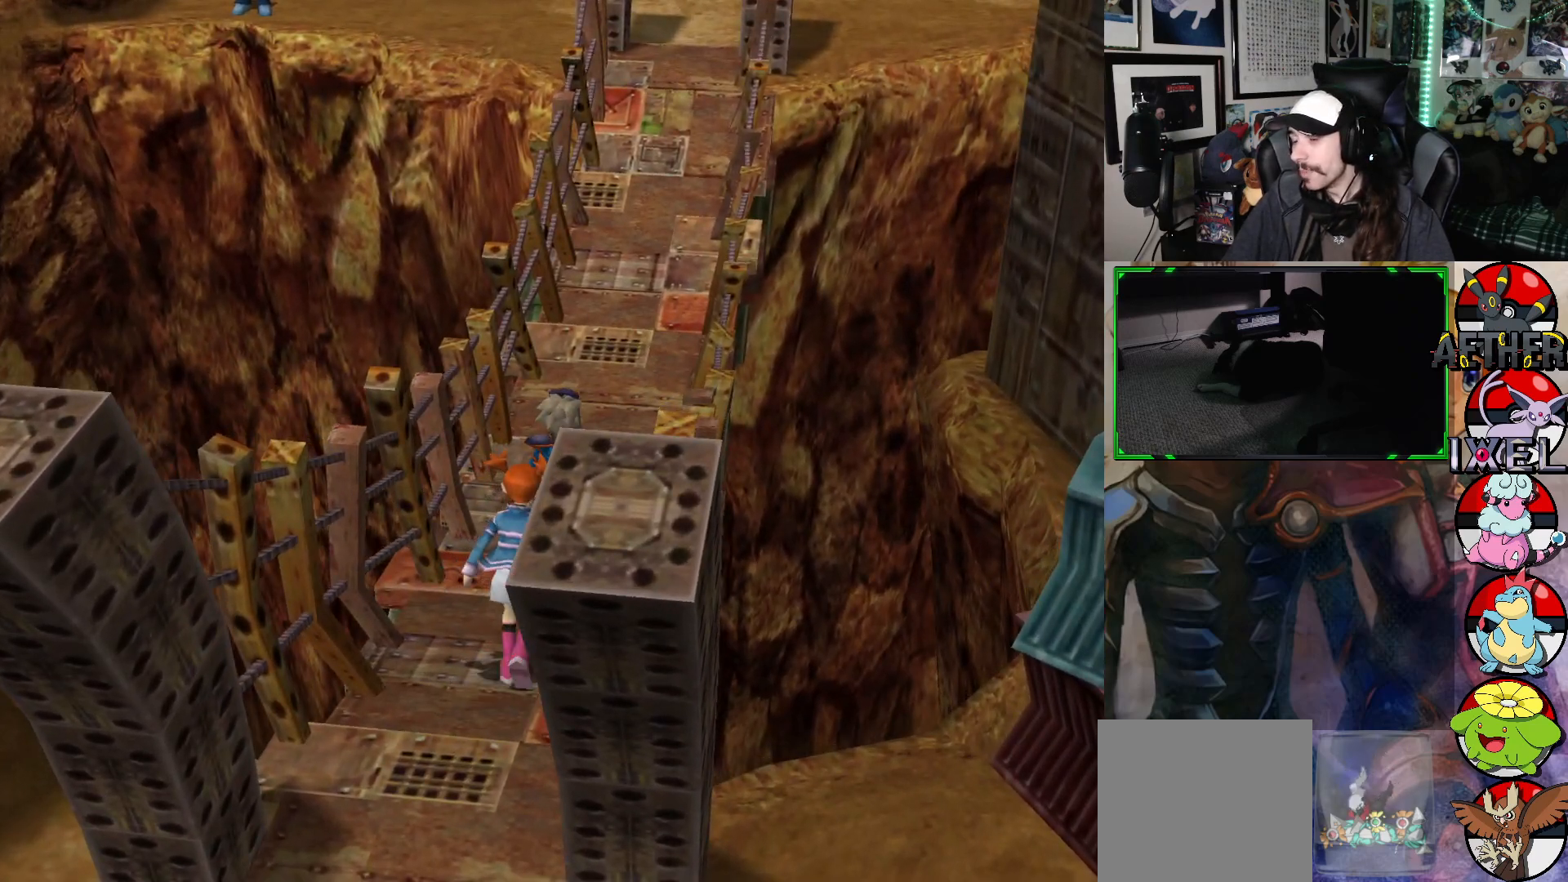
{"buttons": [], "left_stick": "up", "right_stick": "center", "events": [[117, "left_stick", "up"]]}
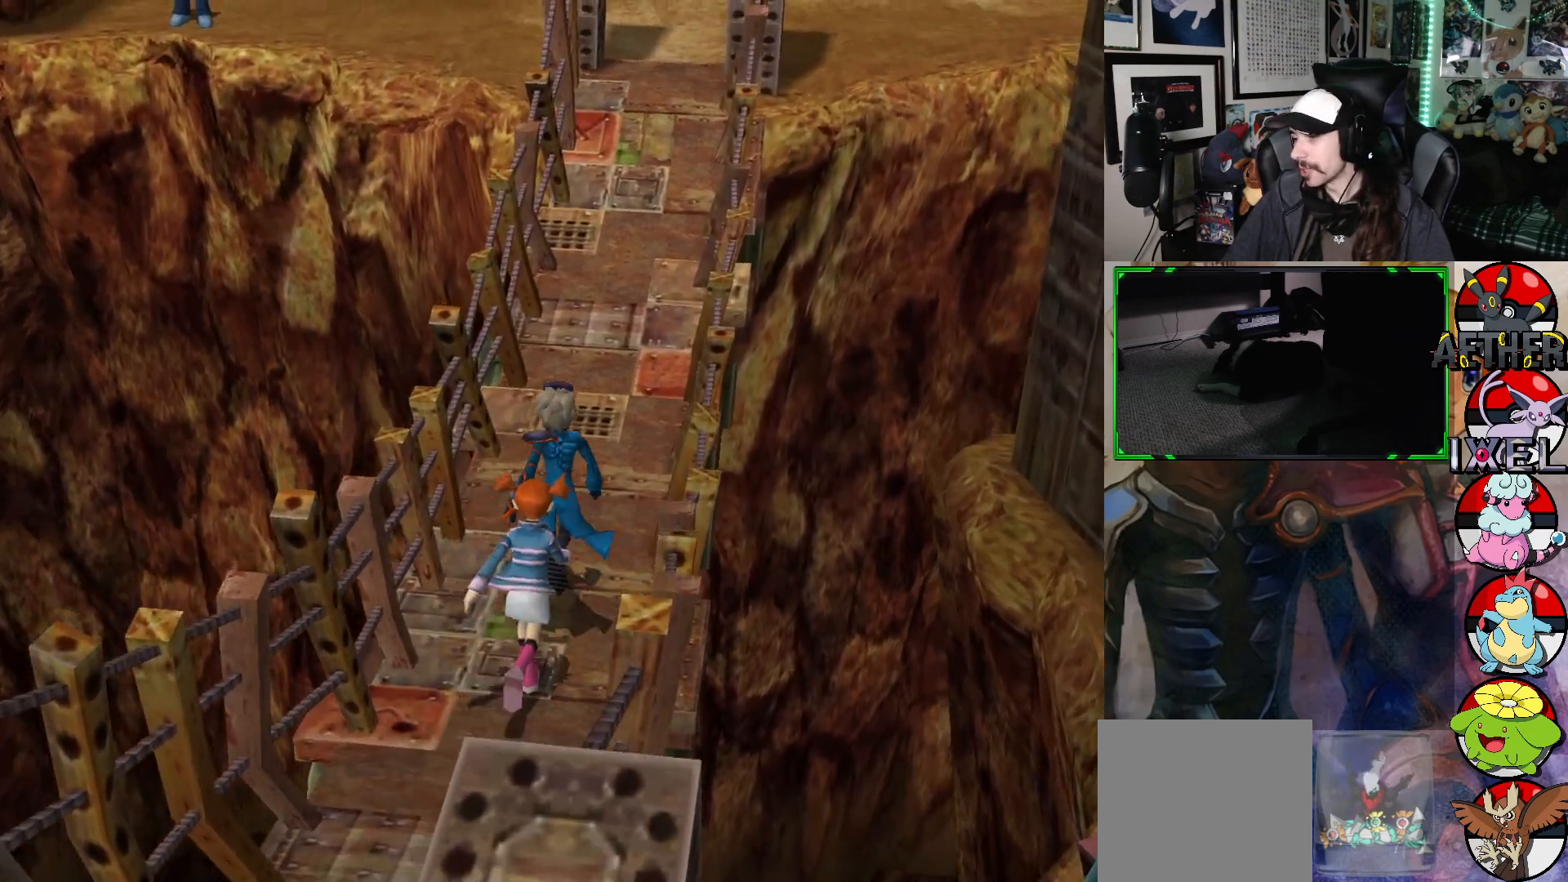
{"buttons": [], "left_stick": "up", "right_stick": "center", "events": []}
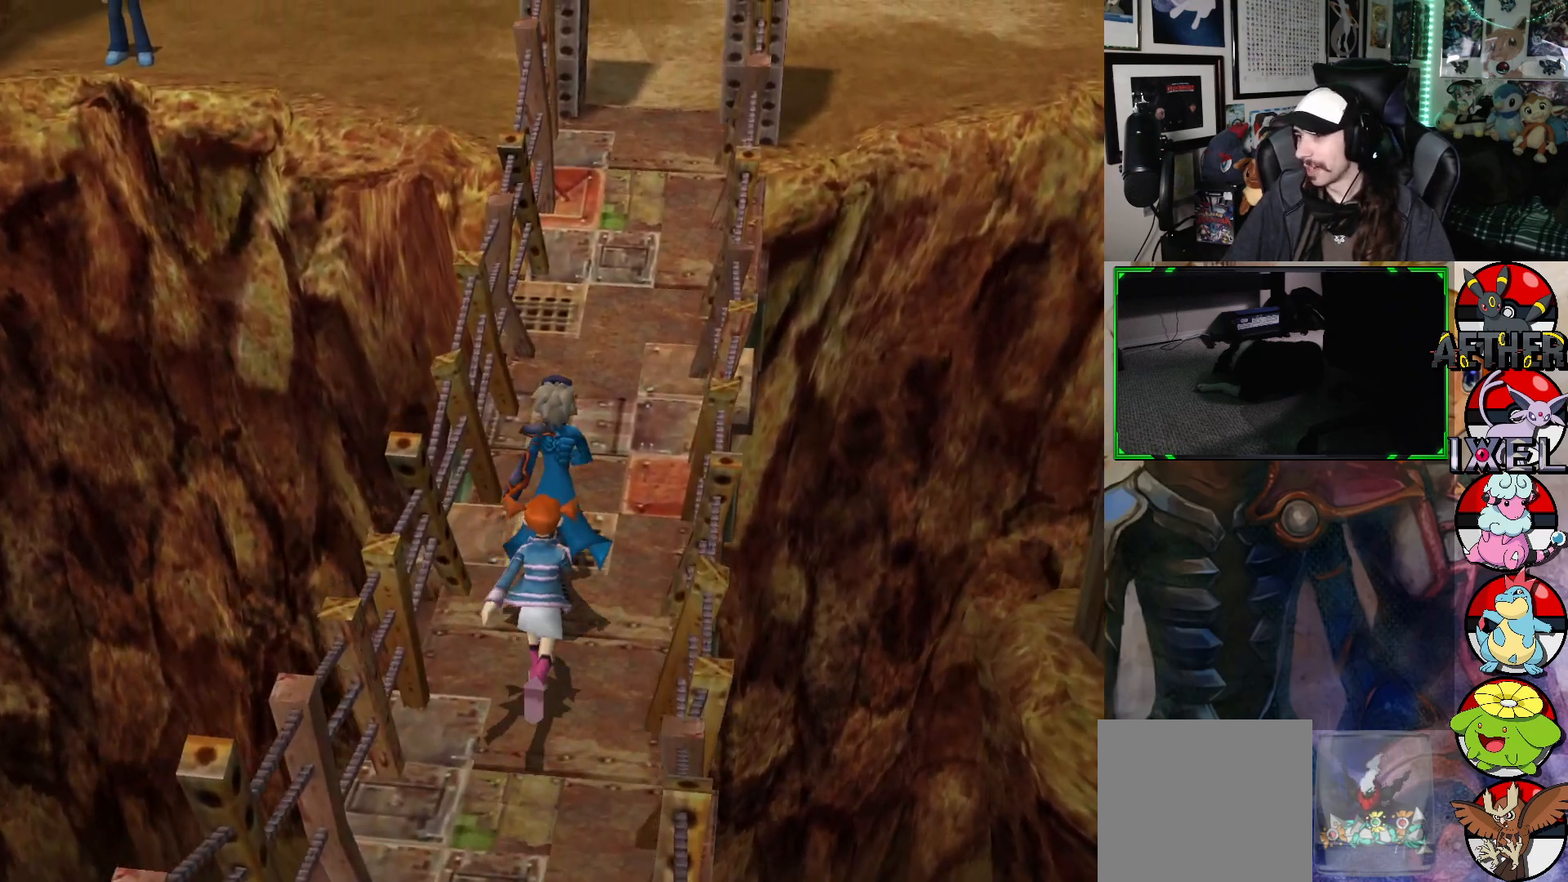
{"buttons": [], "left_stick": "up", "right_stick": "center", "events": []}
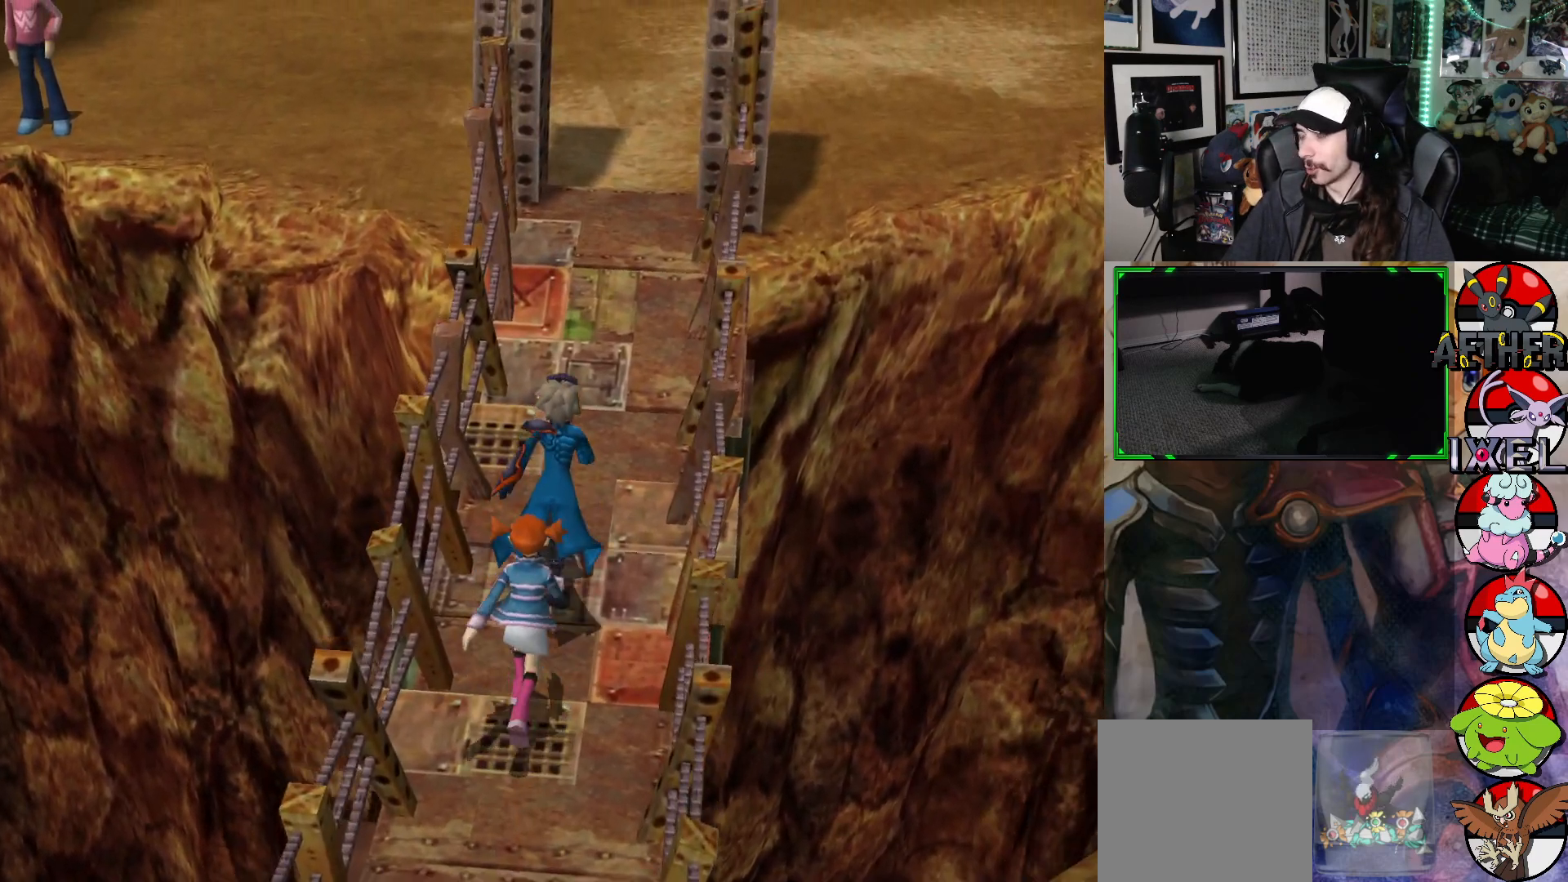
{"buttons": [], "left_stick": "up", "right_stick": "center", "events": []}
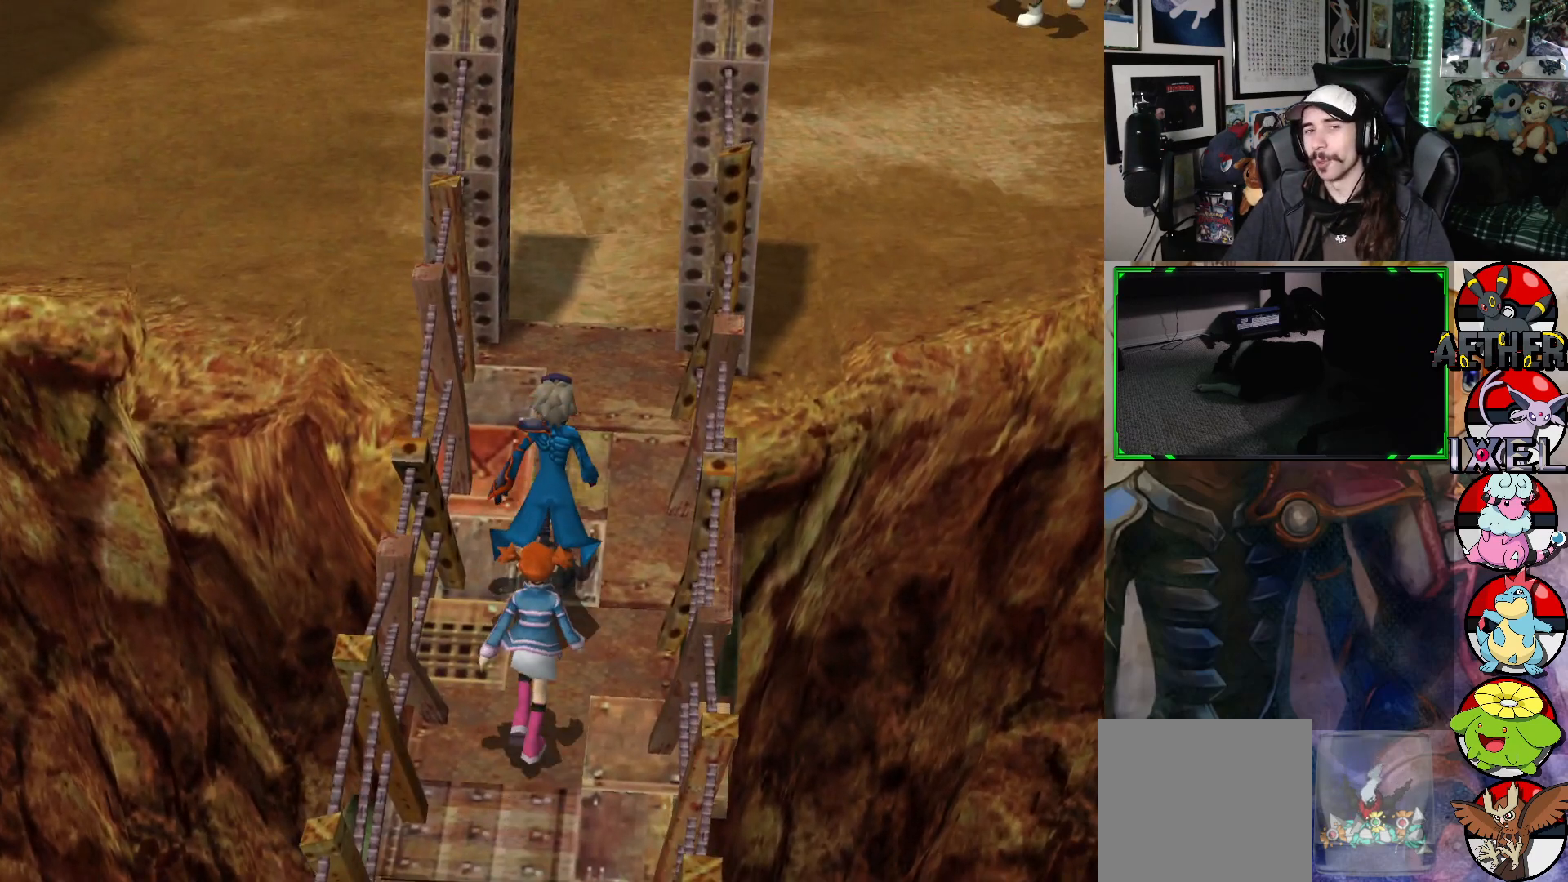
{"buttons": [], "left_stick": "up", "right_stick": "center", "events": []}
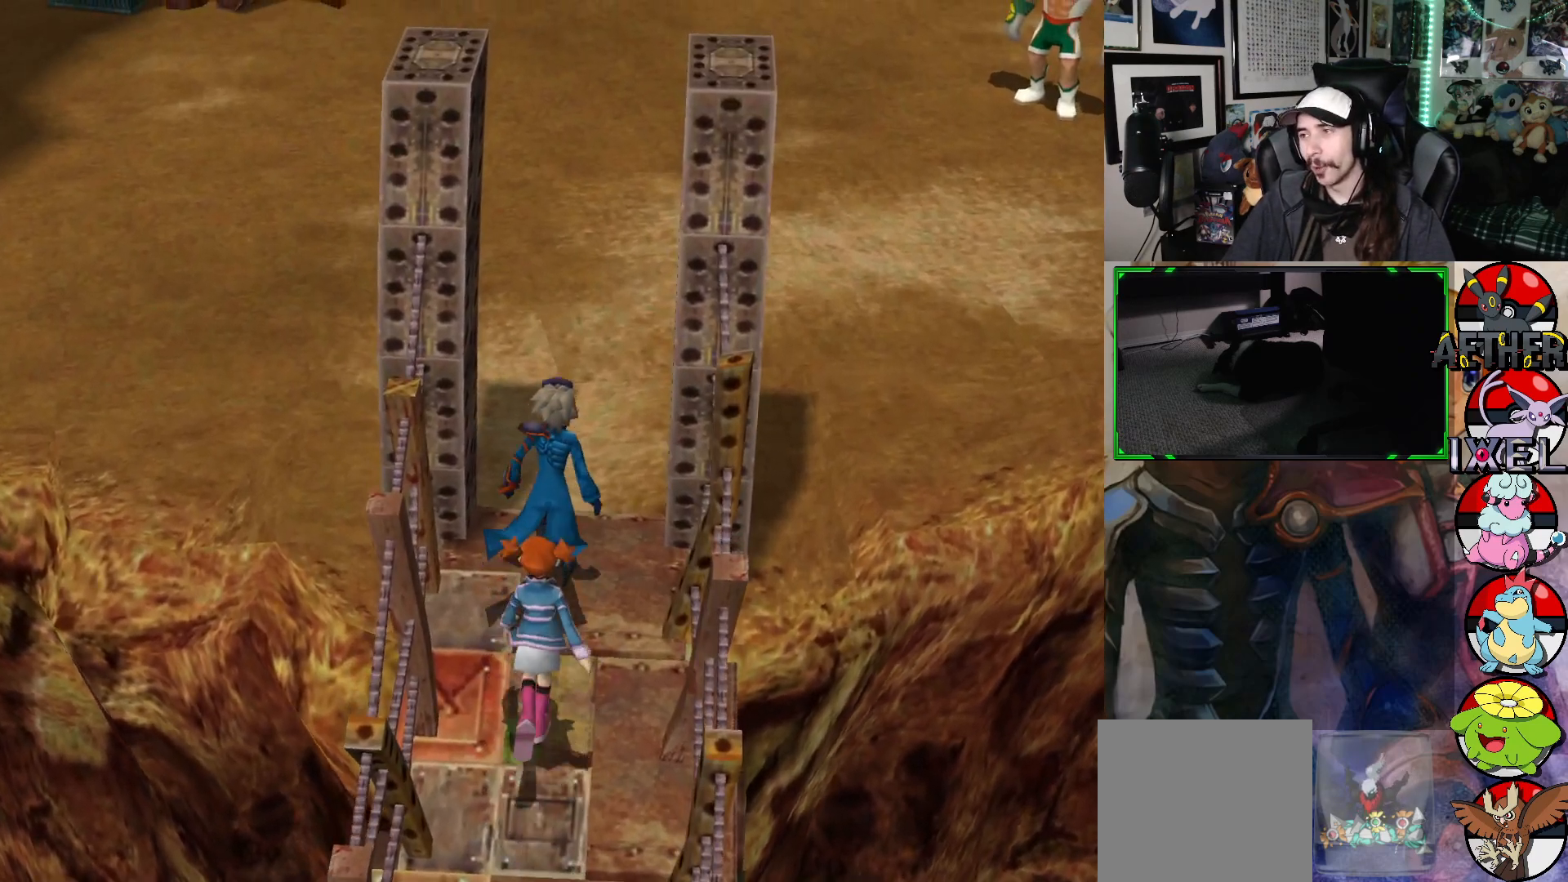
{"buttons": [], "left_stick": "up", "right_stick": "center", "events": []}
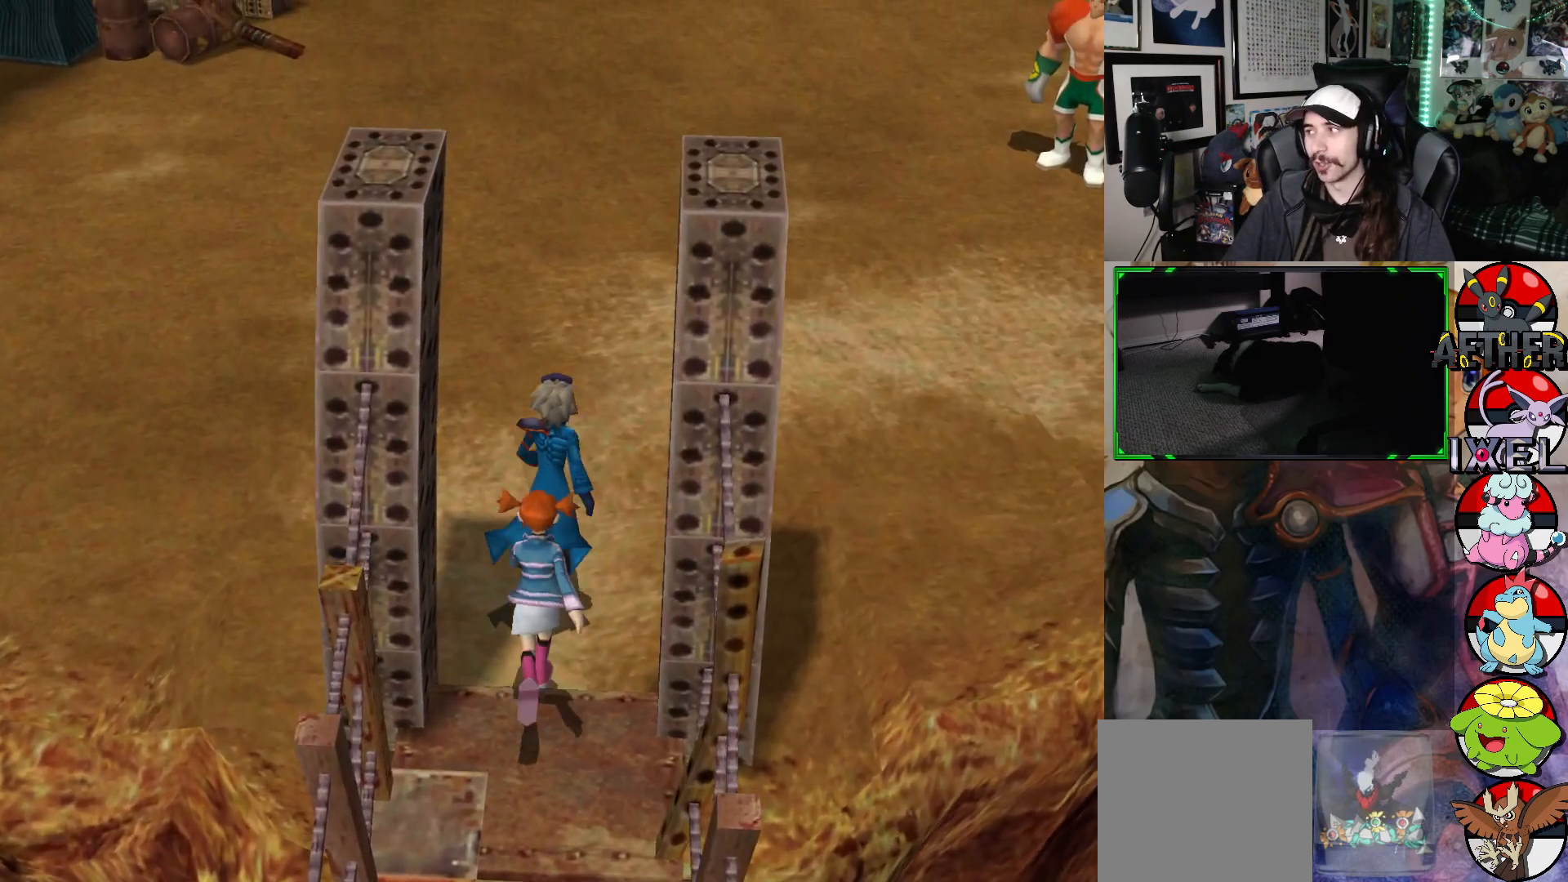
{"buttons": [], "left_stick": "up", "right_stick": "center", "events": []}
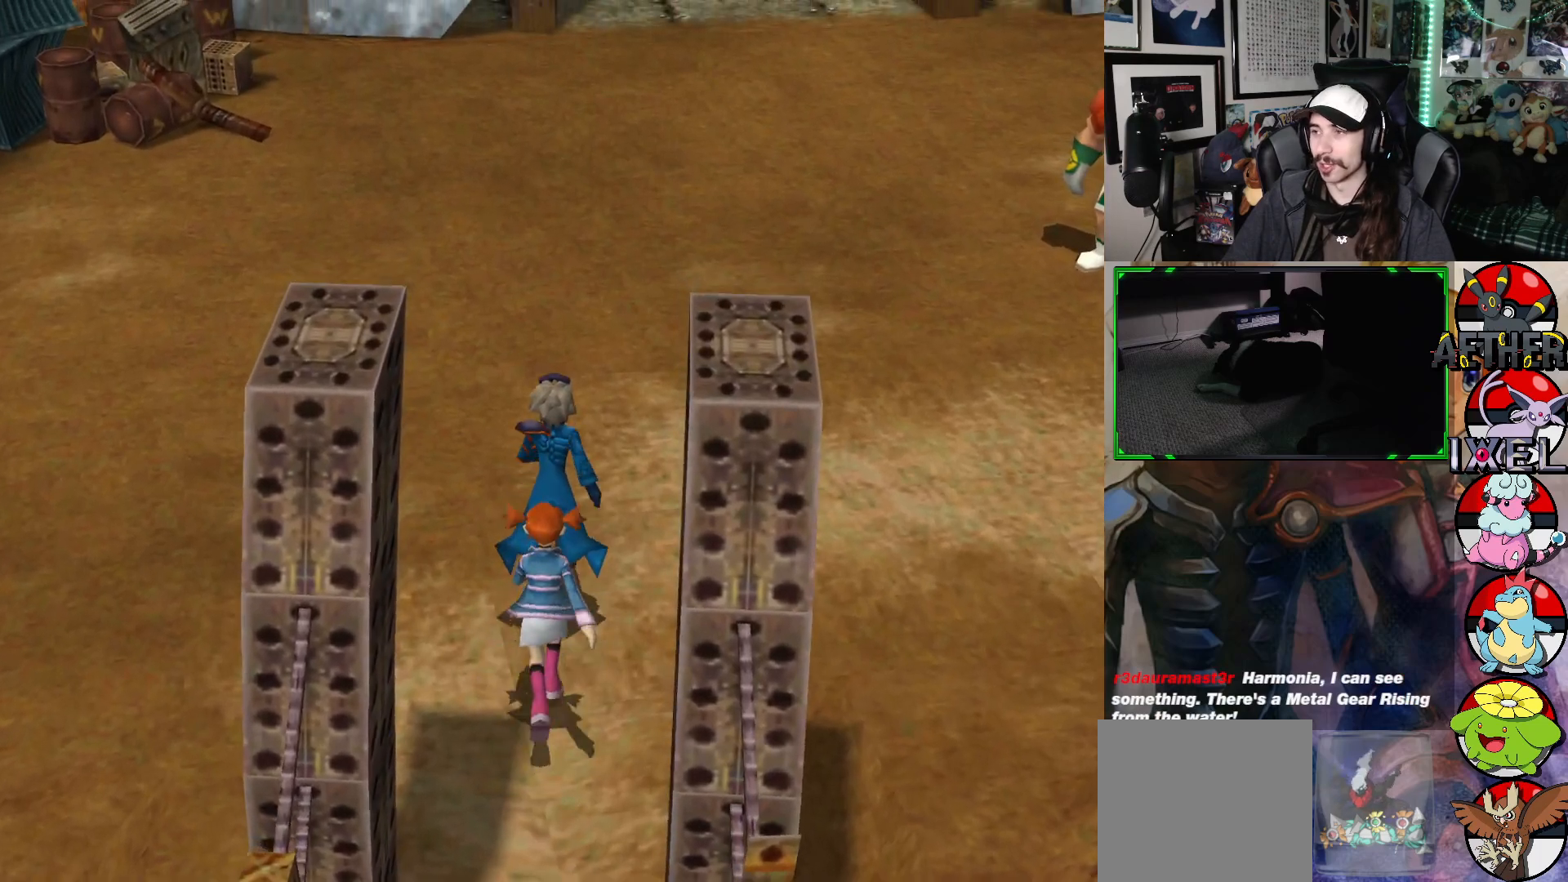
{"buttons": [], "left_stick": "up", "right_stick": "center", "events": [[300, "left_stick", "up-right"], [500, "left_stick", "up"]]}
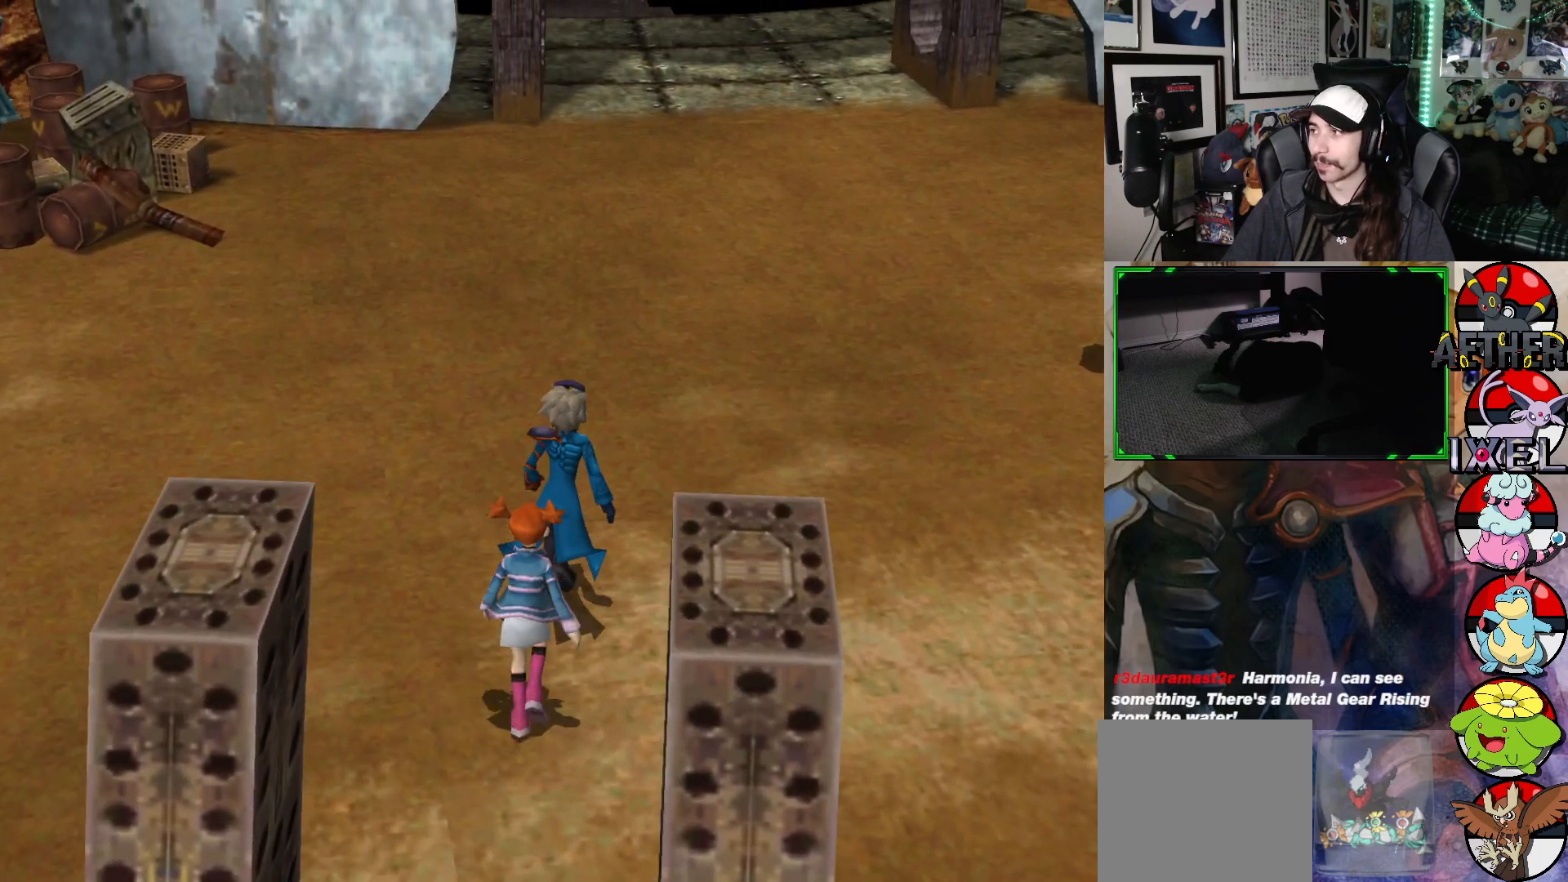
{"buttons": [], "left_stick": "up", "right_stick": "center", "events": [[250, "left_stick", "up-right"], [400, "left_stick", "up"]]}
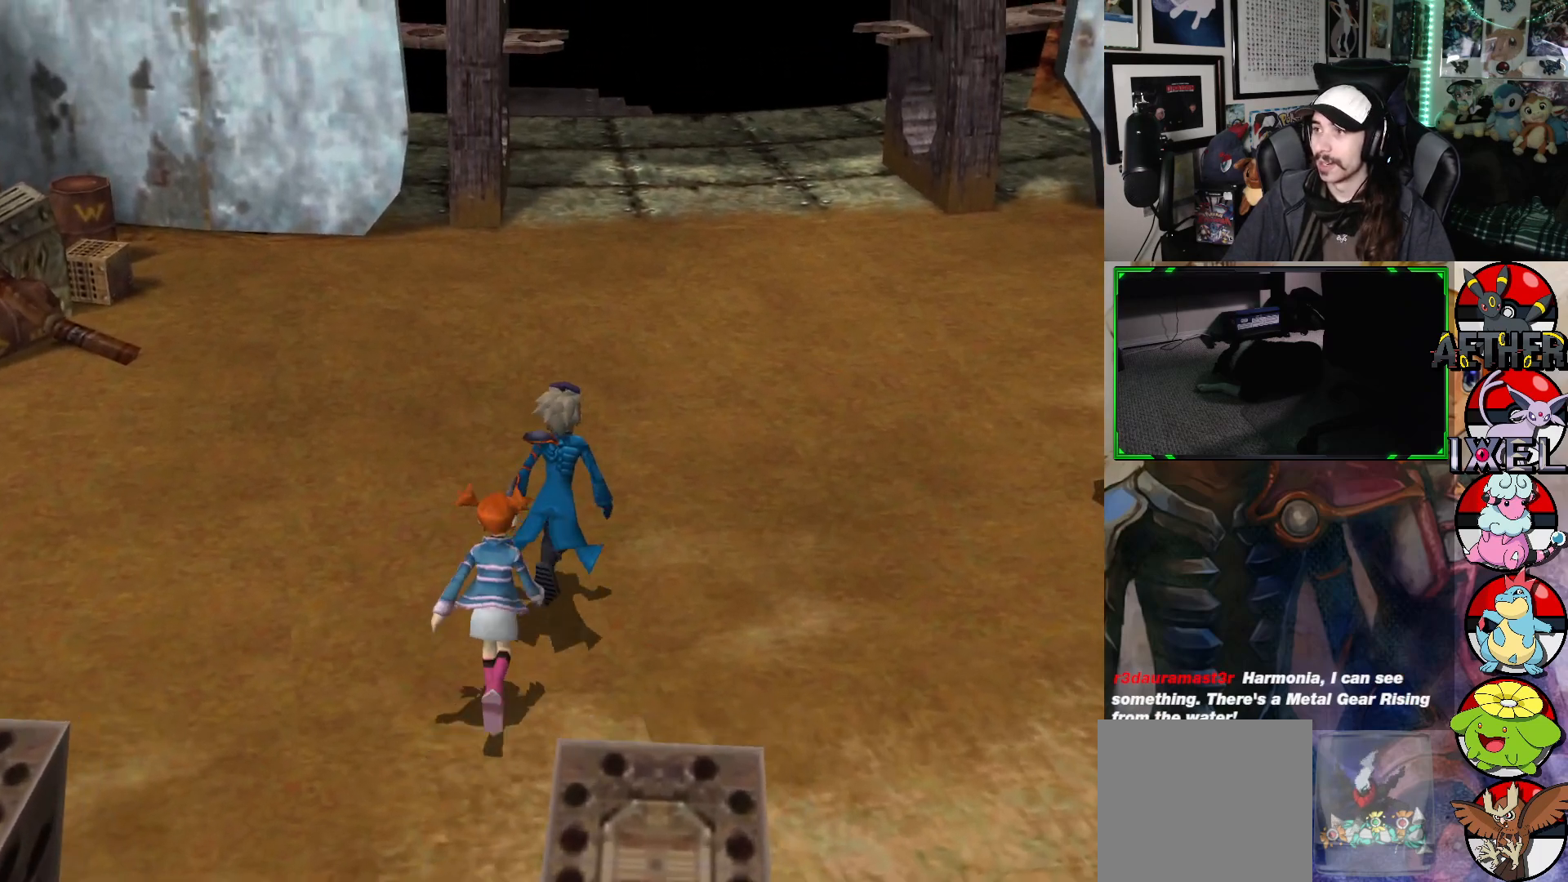
{"buttons": [], "left_stick": "up-right", "right_stick": "center", "events": [[83, "left_stick", "up-right"], [217, "left_stick", "up"], [433, "left_stick", "up-right"]]}
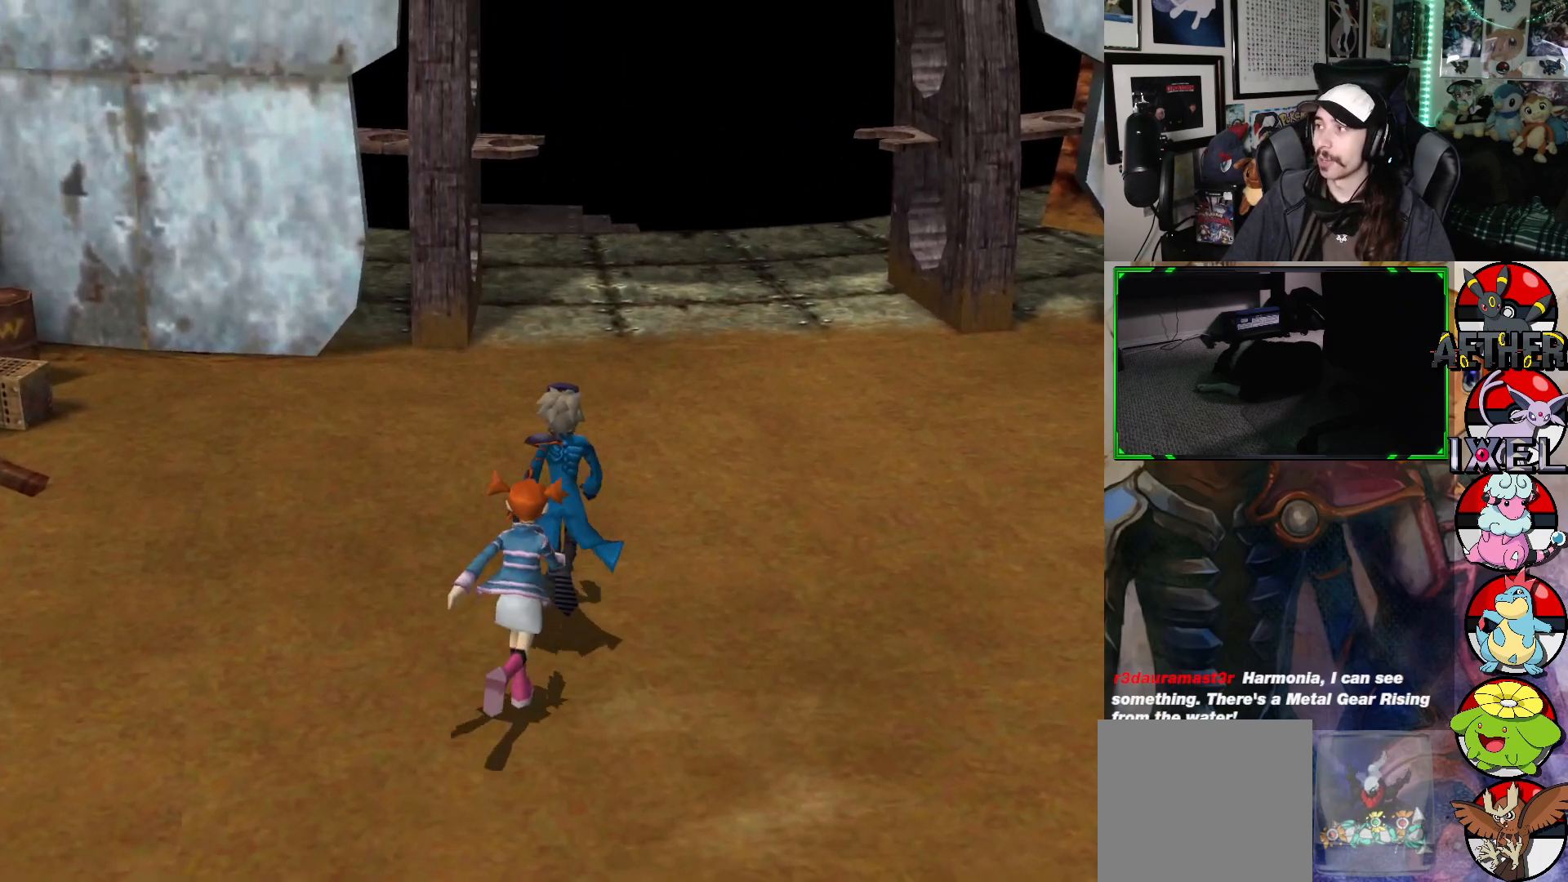
{"buttons": [], "left_stick": "up-right", "right_stick": "center", "events": [[67, "left_stick", "up"], [333, "left_stick", "up-right"]]}
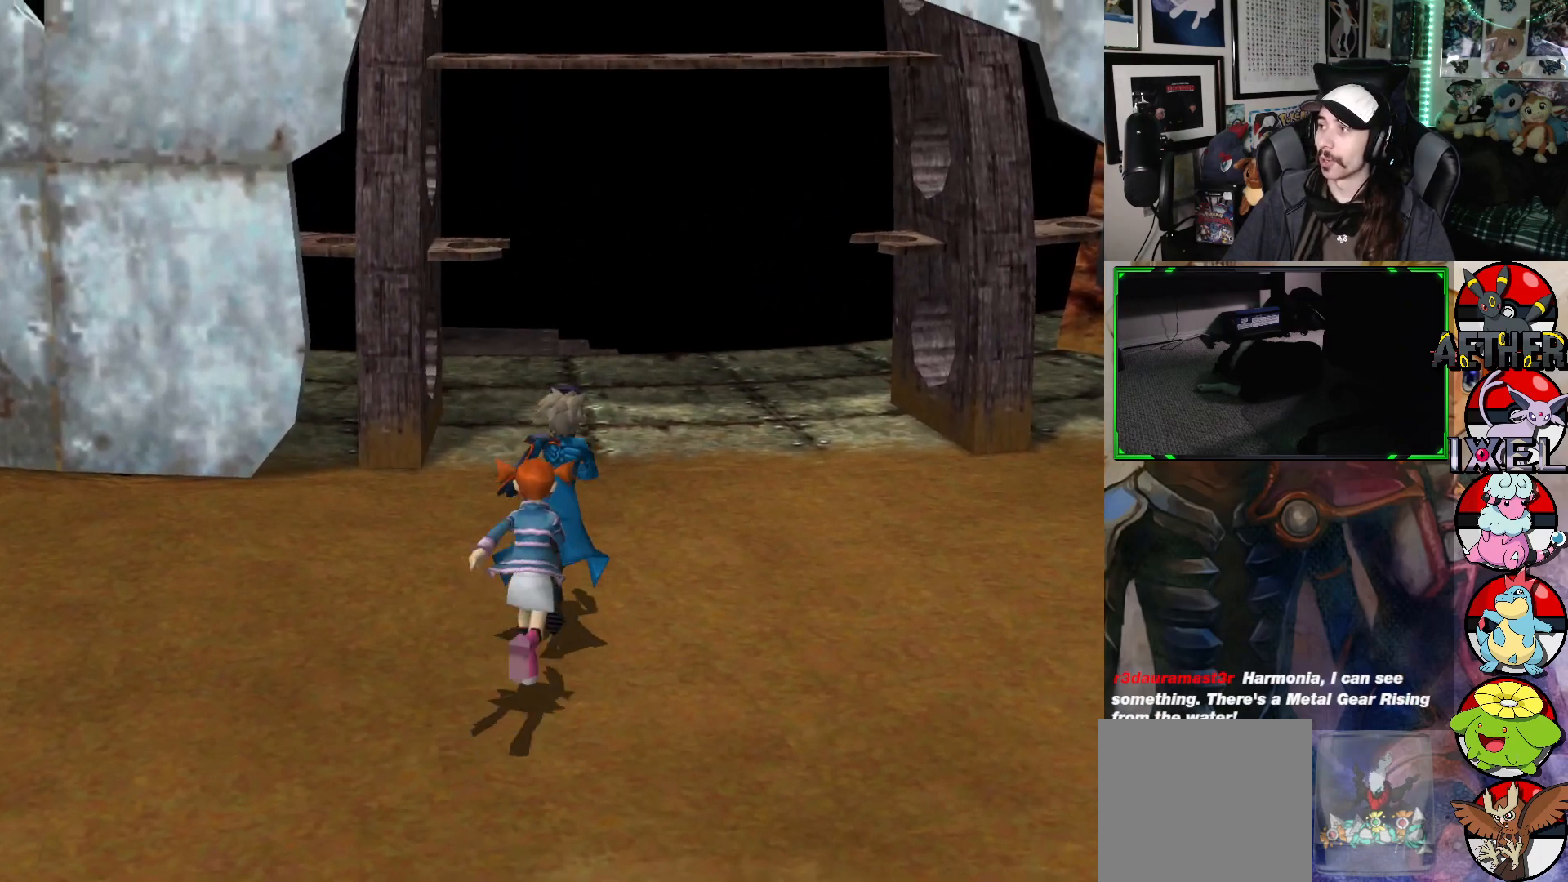
{"buttons": [], "left_stick": "up", "right_stick": "center", "events": [[33, "left_stick", "up"]]}
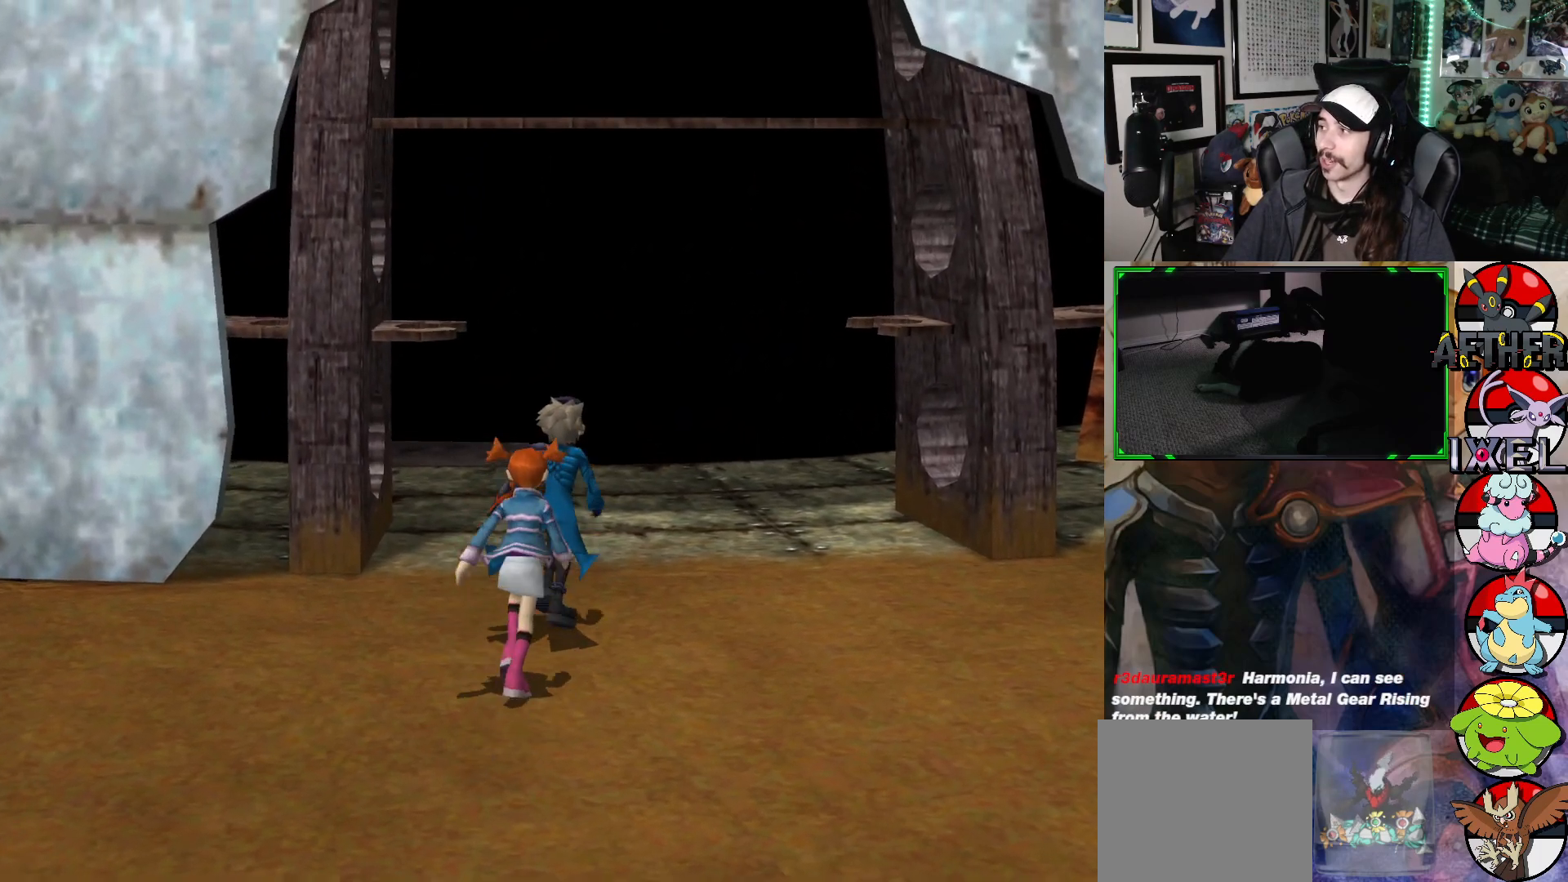
{"buttons": [], "left_stick": "up", "right_stick": "center", "events": []}
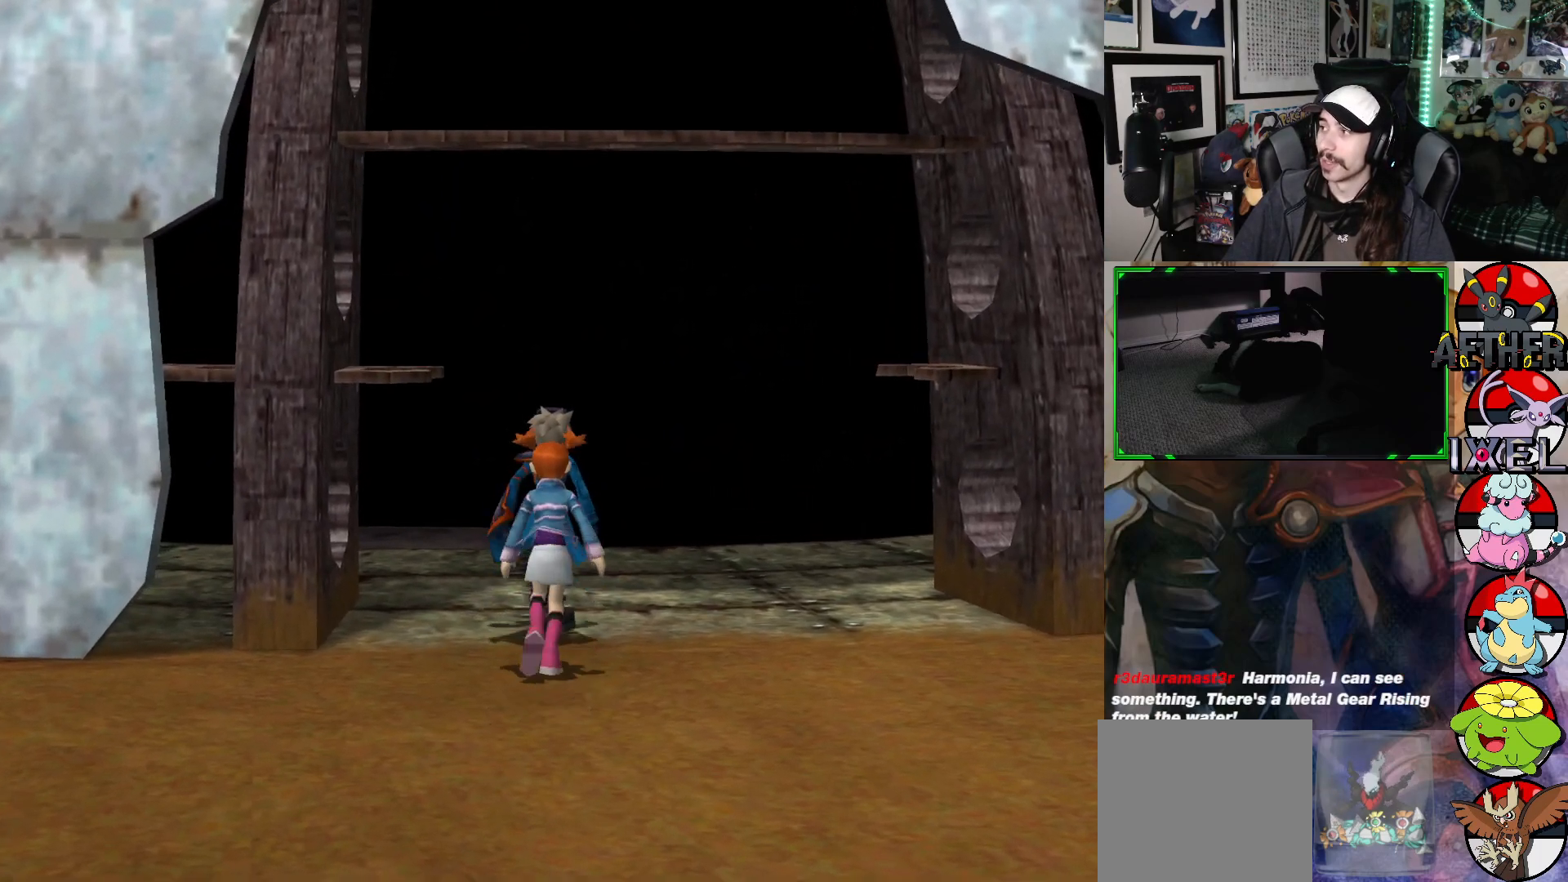
{"buttons": [], "left_stick": "up", "right_stick": "center", "events": []}
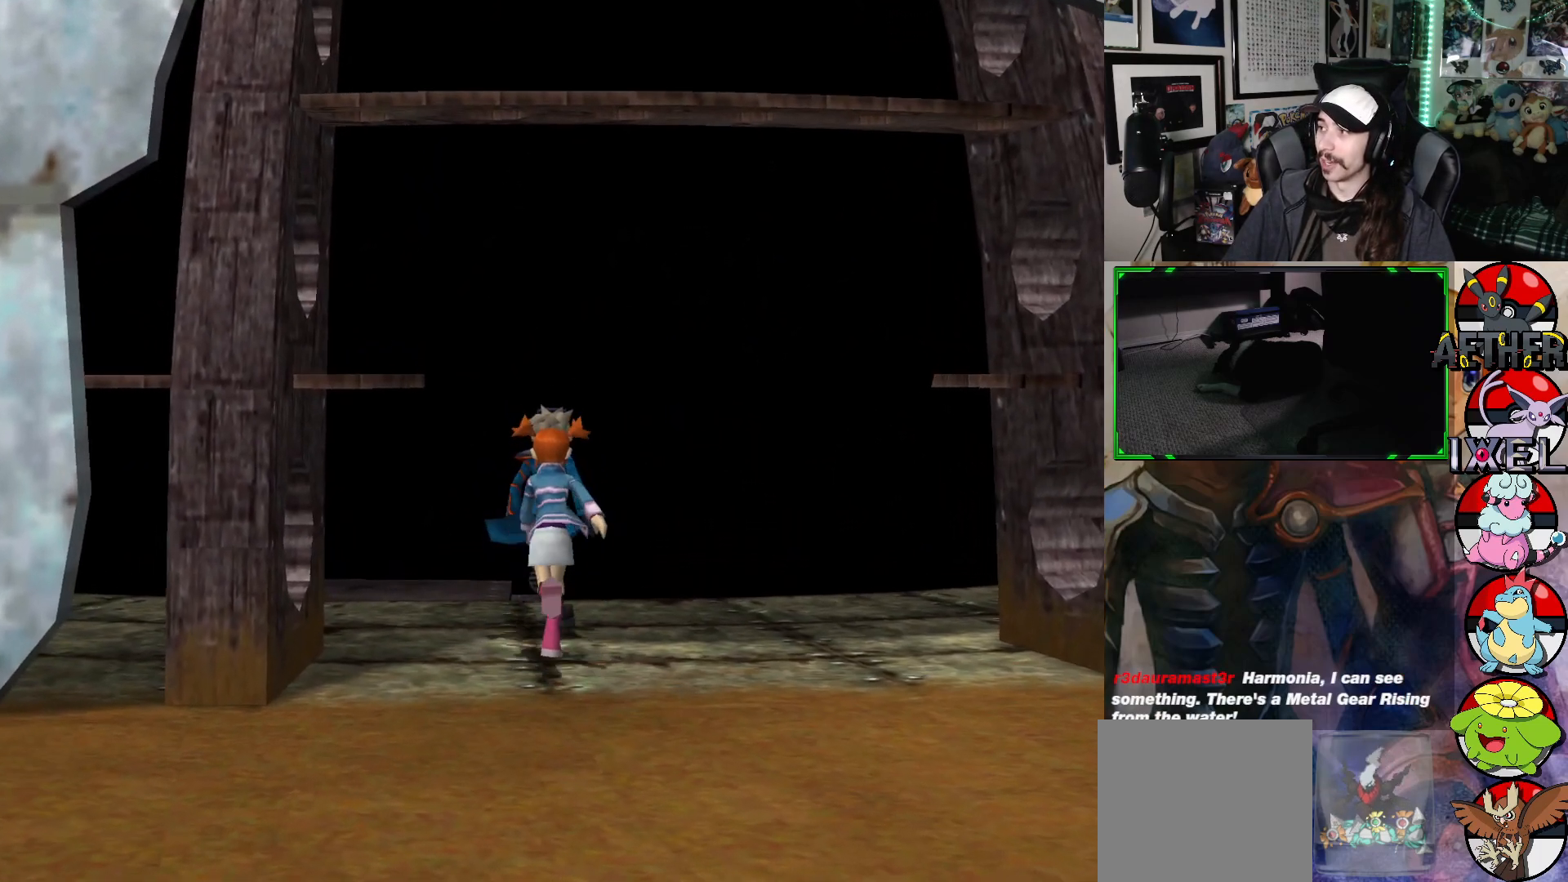
{"buttons": [], "left_stick": "up", "right_stick": "center", "events": []}
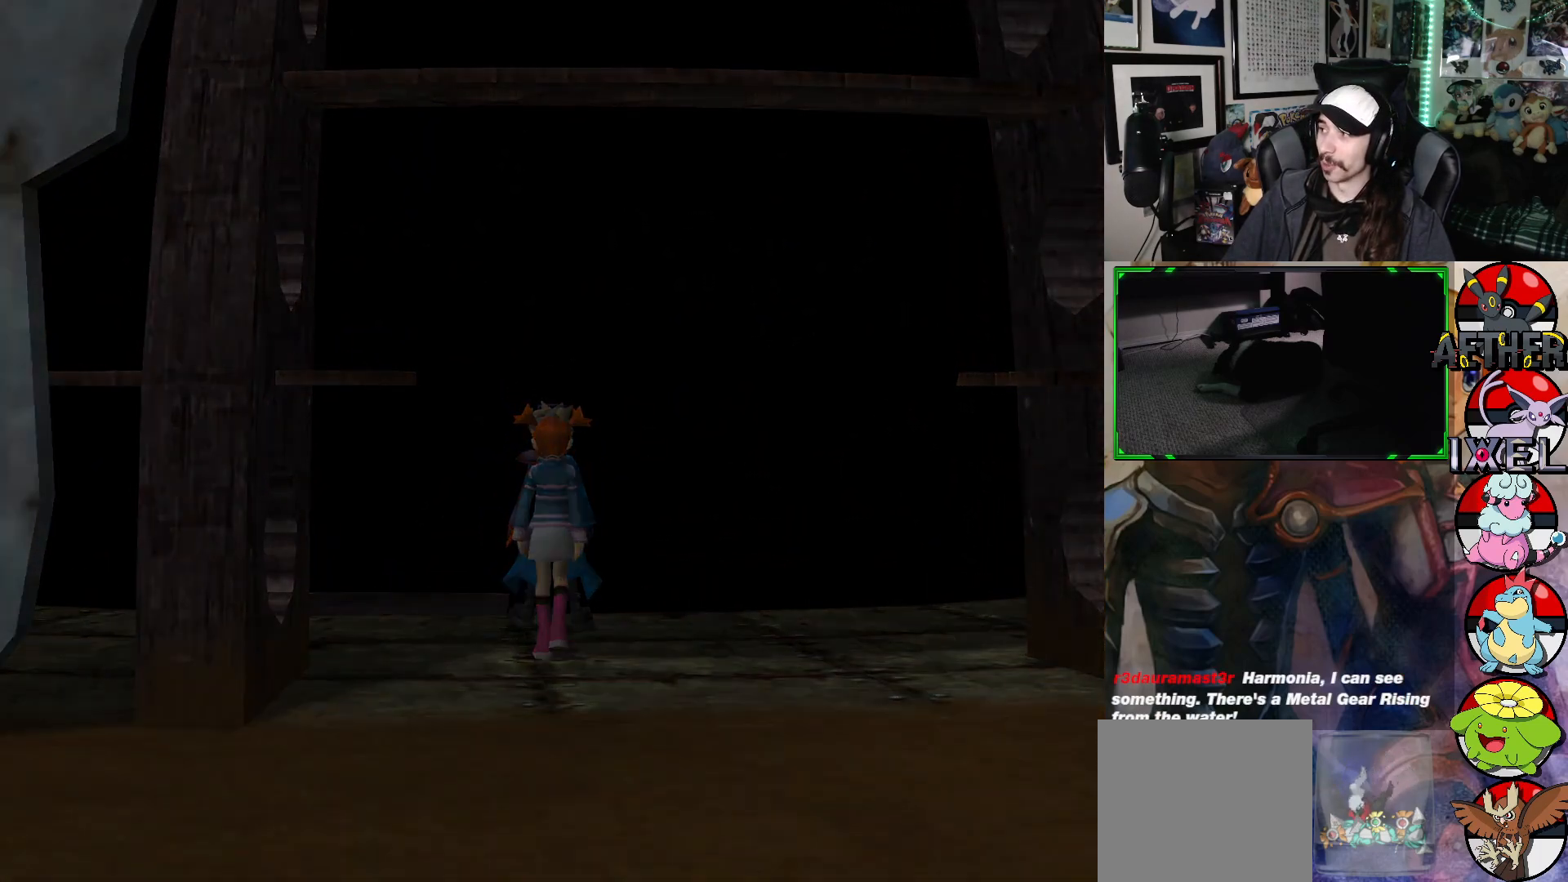
{"buttons": [], "left_stick": "up", "right_stick": "center", "events": []}
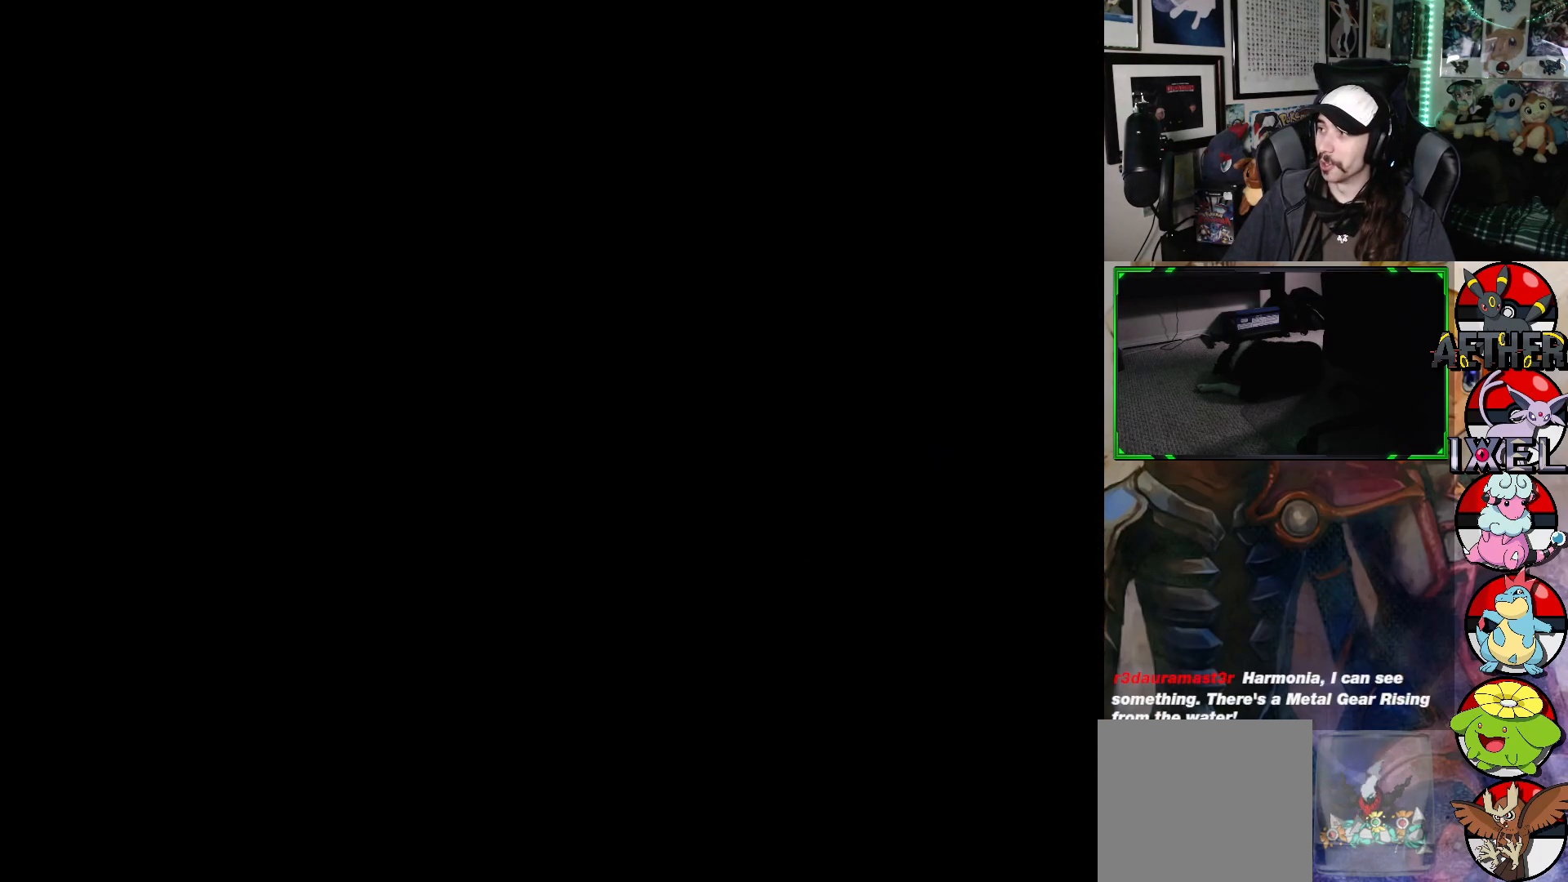
{"buttons": [], "left_stick": "up", "right_stick": "center", "events": []}
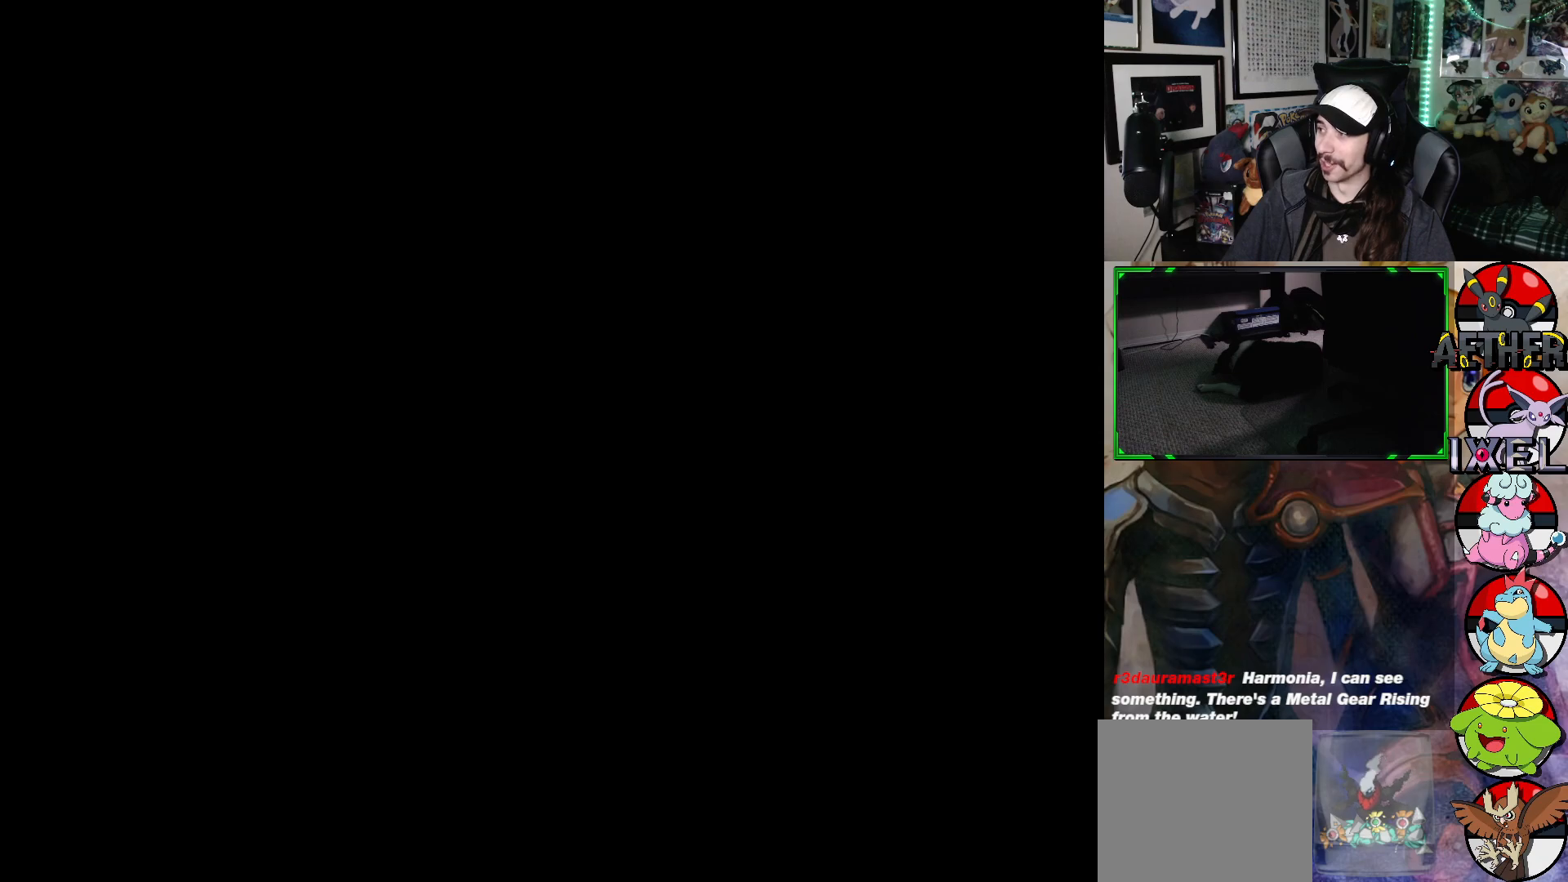
{"buttons": [], "left_stick": "center", "right_stick": "center", "events": [[217, "left_stick", "center"]]}
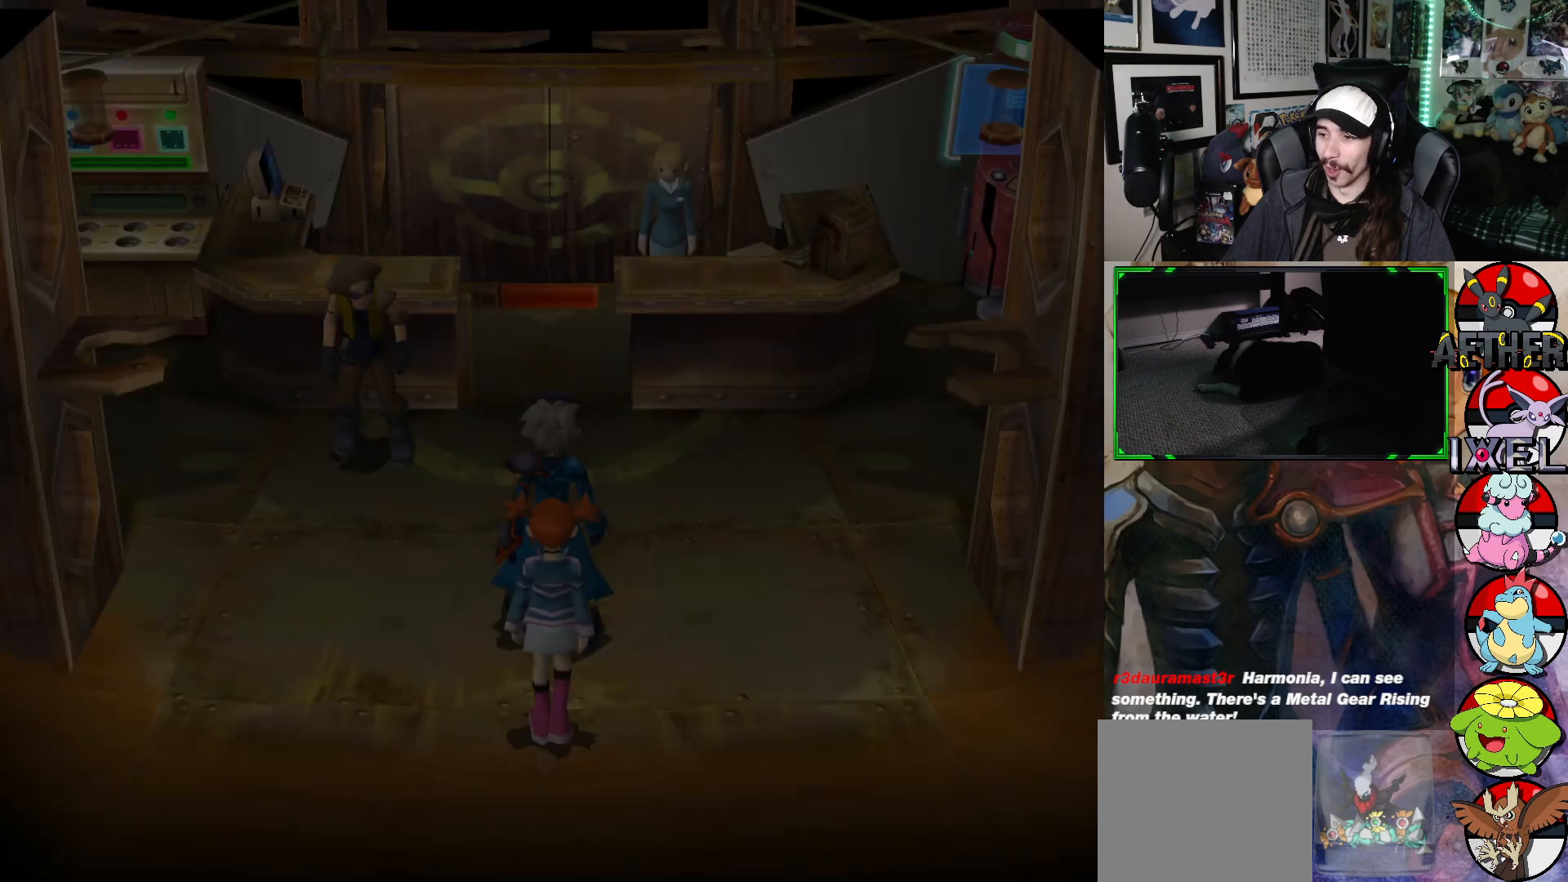
{"buttons": [], "left_stick": "up-right", "right_stick": "center", "events": [[400, "left_stick", "up-right"]]}
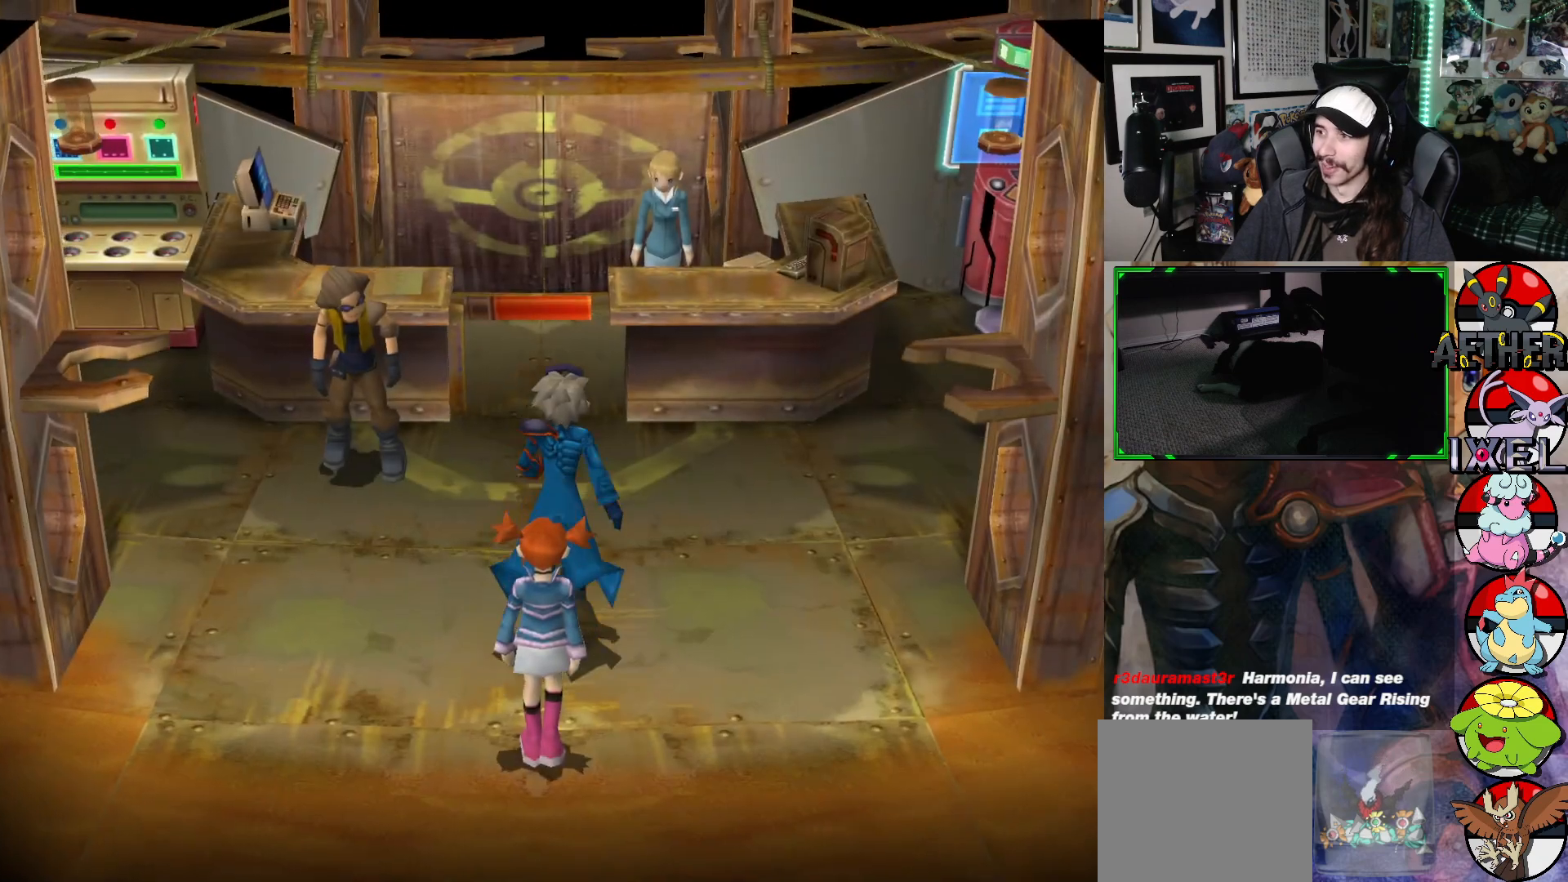
{"buttons": [], "left_stick": "up-right", "right_stick": "center", "events": []}
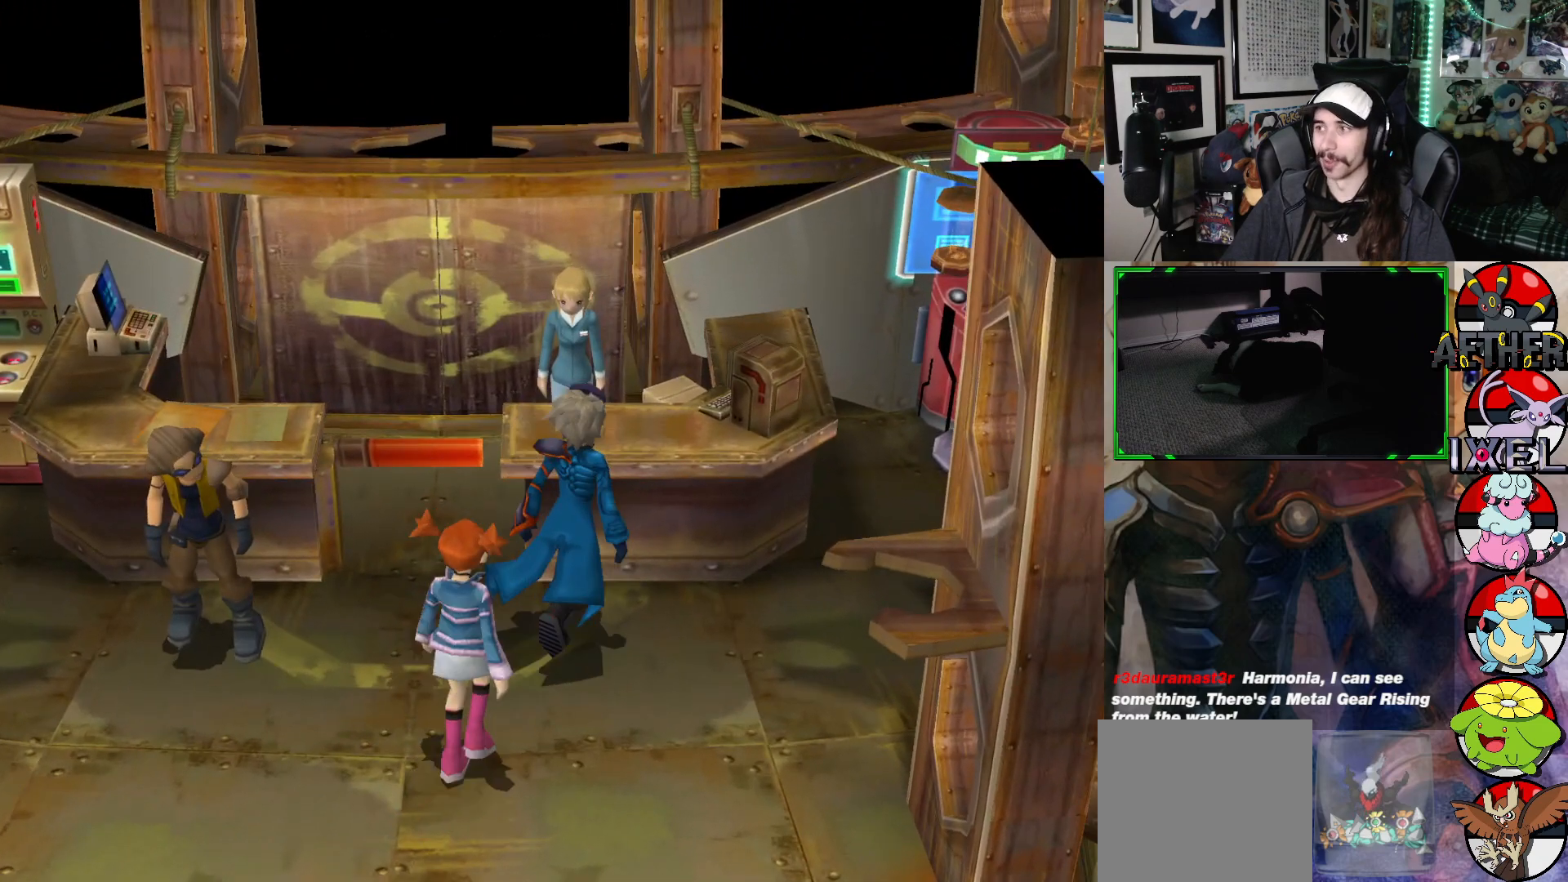
{"buttons": [], "left_stick": "up-right", "right_stick": "center", "events": [[33, "left_stick", "right"], [450, "left_stick", "up-right"]]}